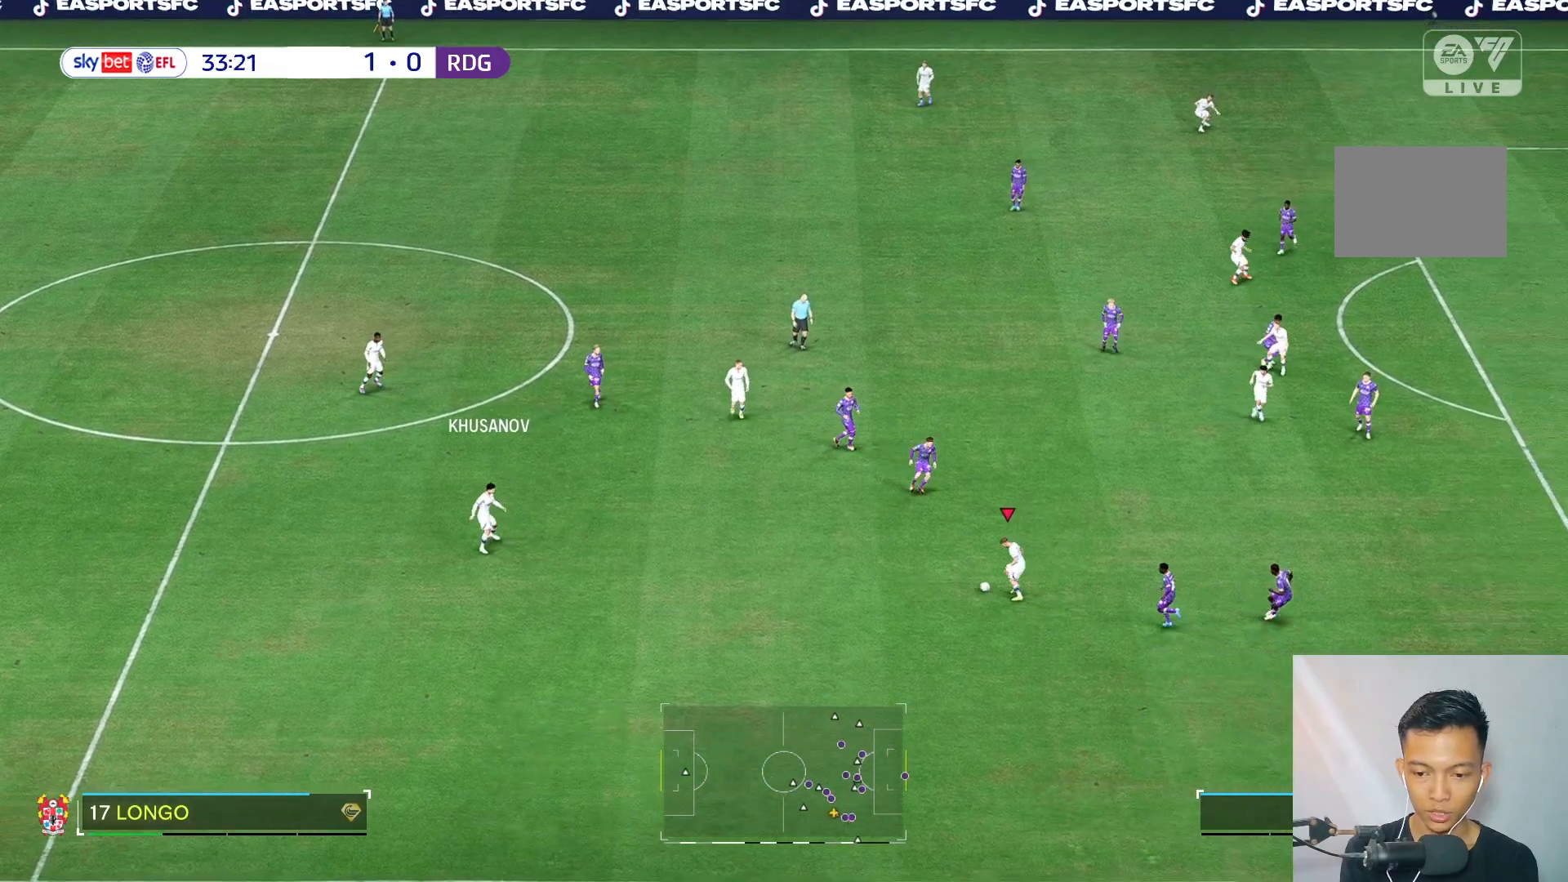
Gameplay with a controller (Xbox layout); each line is a JSON object with the inputs held at the frame after it. "events" lists button and stick changes between this image and that frame as [ms after this image, input, new state], when the widget could be followed in between. Not read: L3 R3.
{"buttons": [], "left_stick": "center", "right_stick": "center", "events": []}
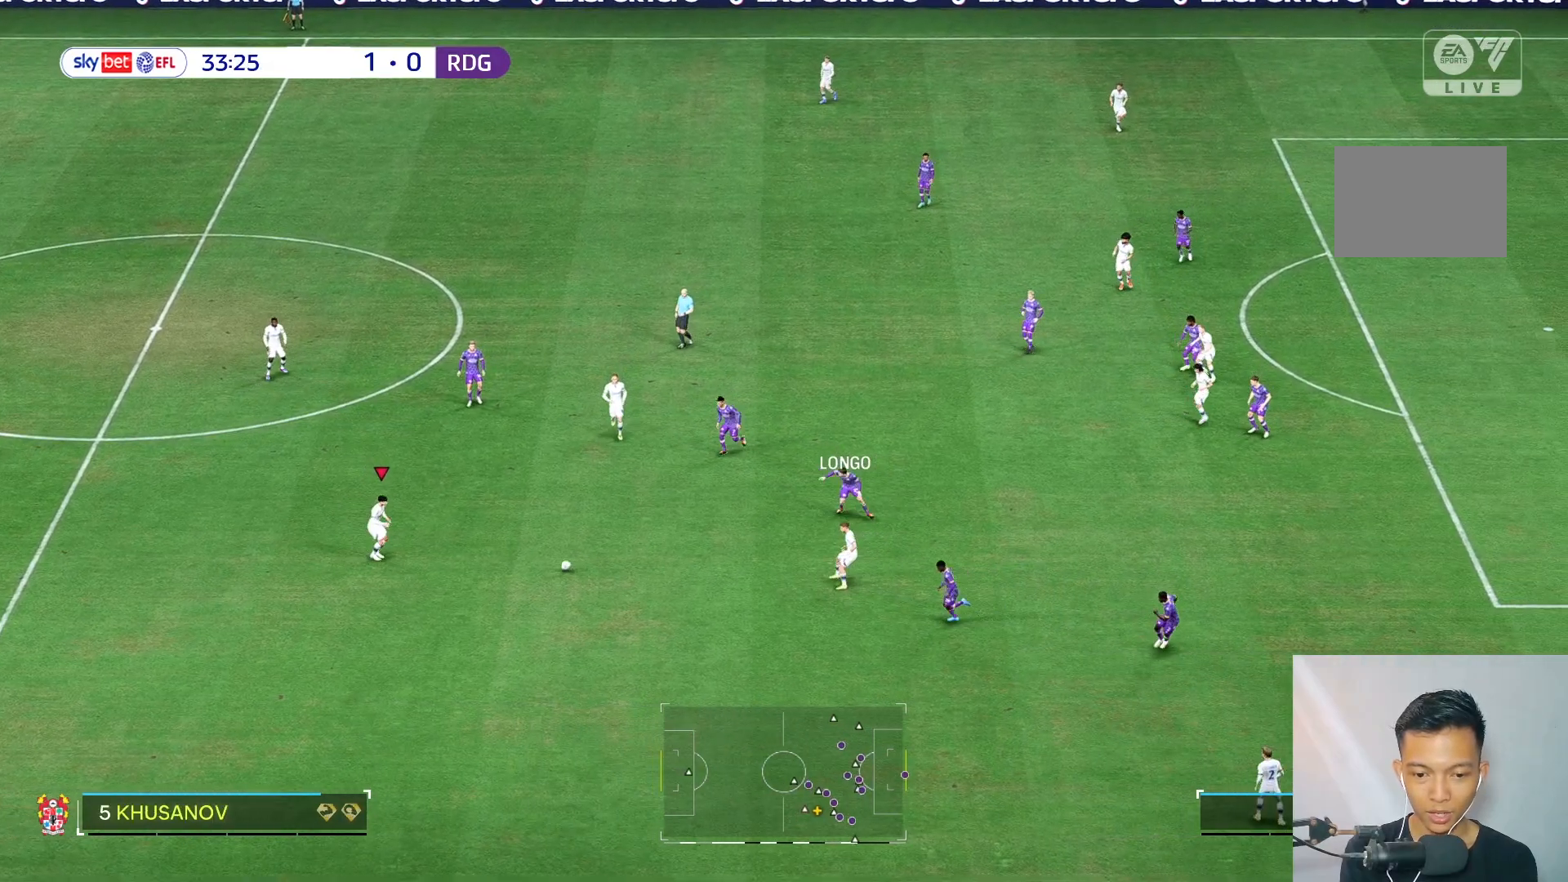
{"buttons": [], "left_stick": "down-right", "right_stick": "center", "events": [[33, "left_stick", "down-right"]]}
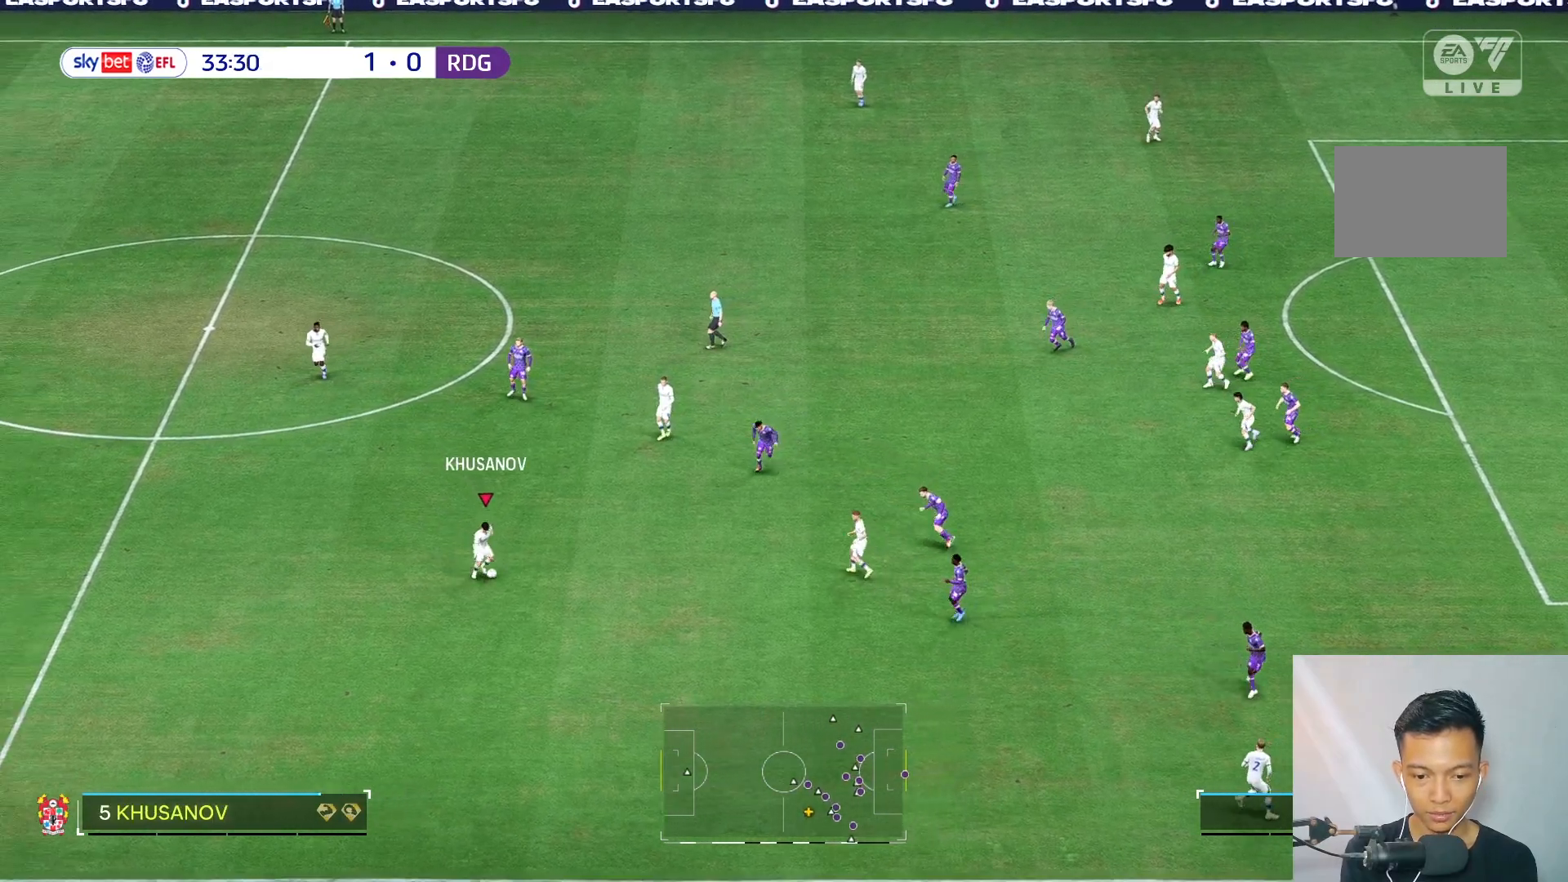
{"buttons": [], "left_stick": "center", "right_stick": "center", "events": [[100, "left_stick", "center"]]}
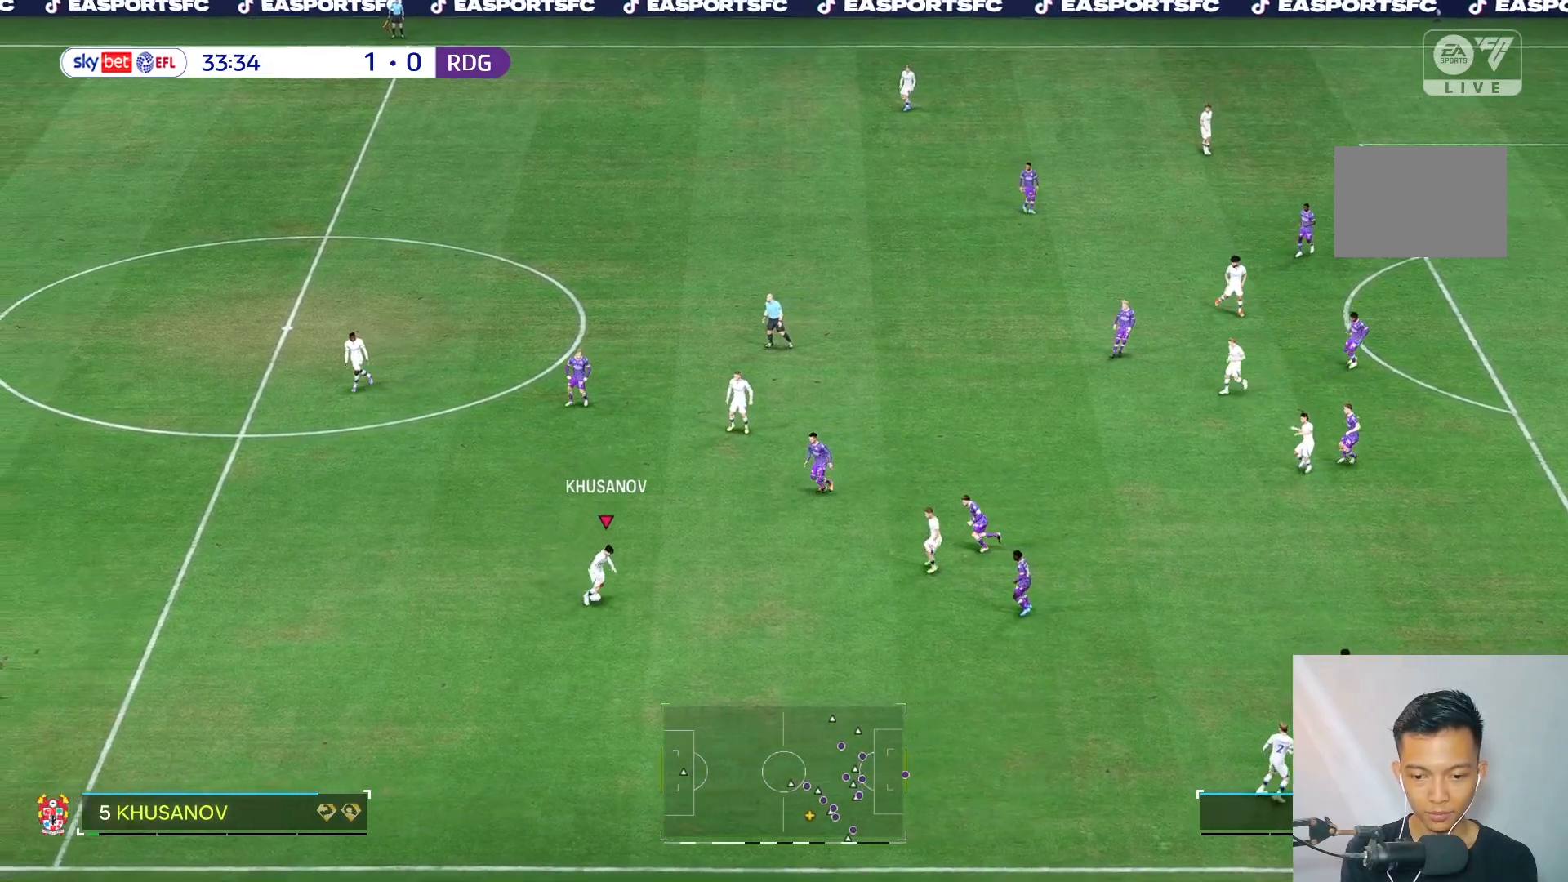
{"buttons": [], "left_stick": "center", "right_stick": "center", "events": [[33, "left_stick", "down-right"], [367, "left_stick", "center"]]}
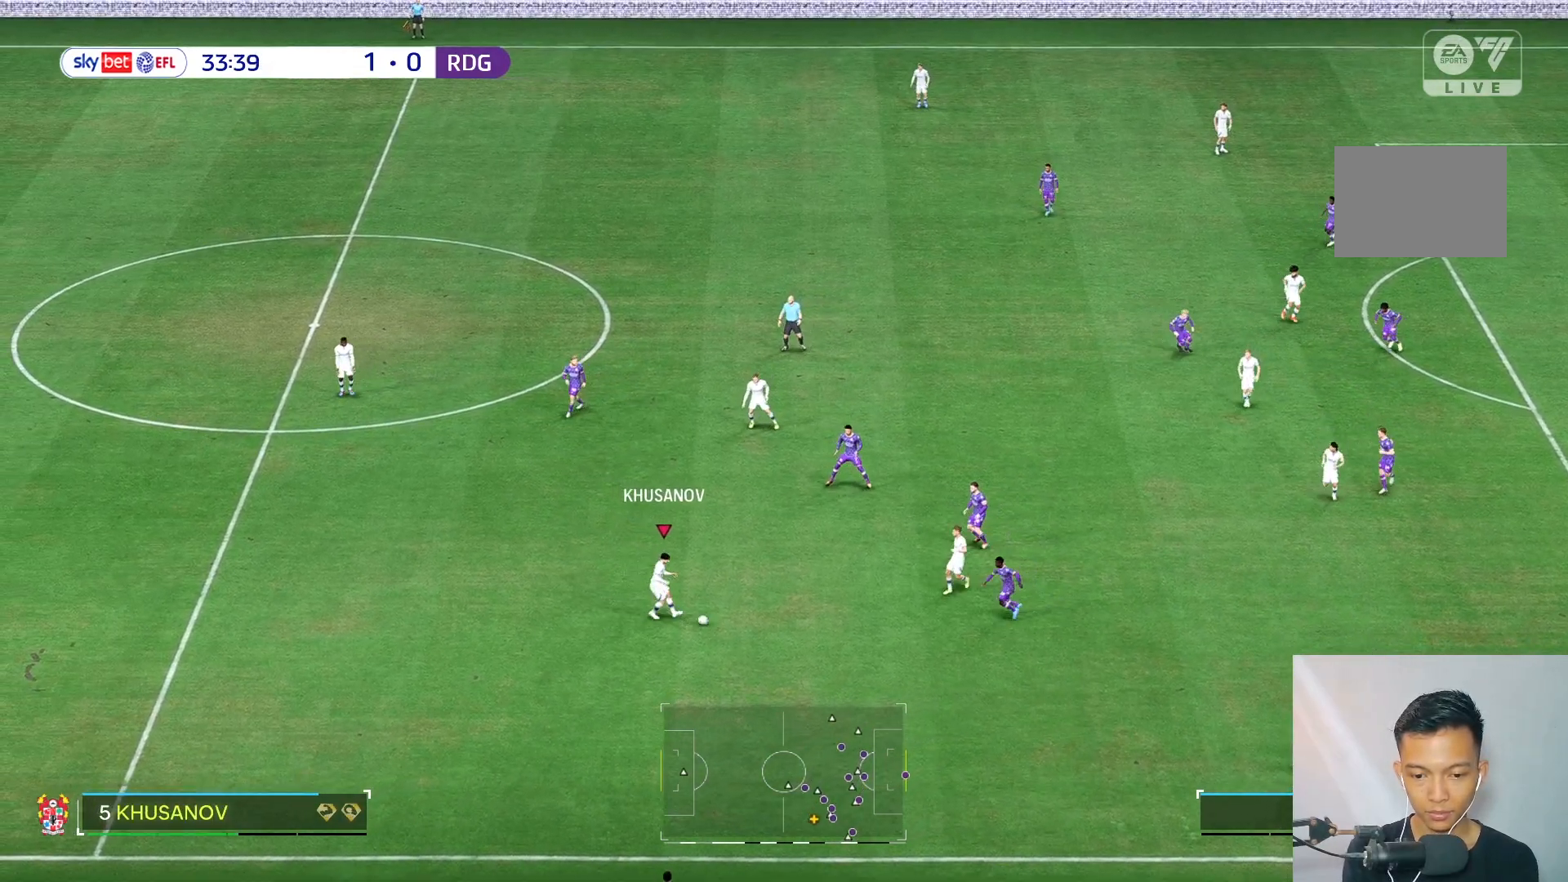
{"buttons": [], "left_stick": "up-right", "right_stick": "center", "events": [[250, "left_stick", "up"], [417, "left_stick", "up-right"]]}
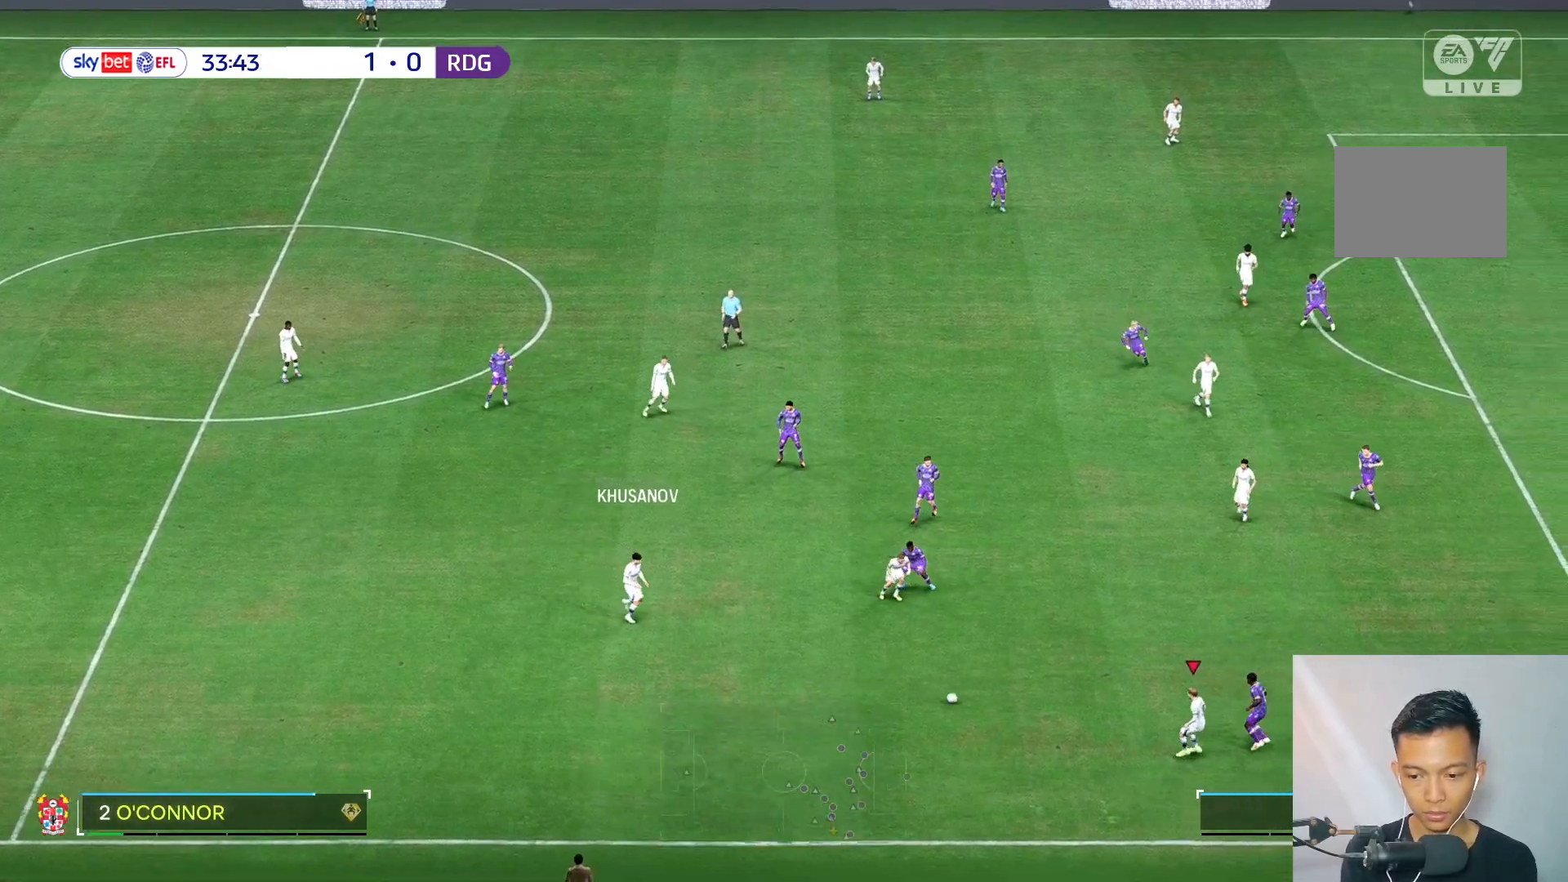
{"buttons": [], "left_stick": "center", "right_stick": "center", "events": [[83, "left_stick", "center"]]}
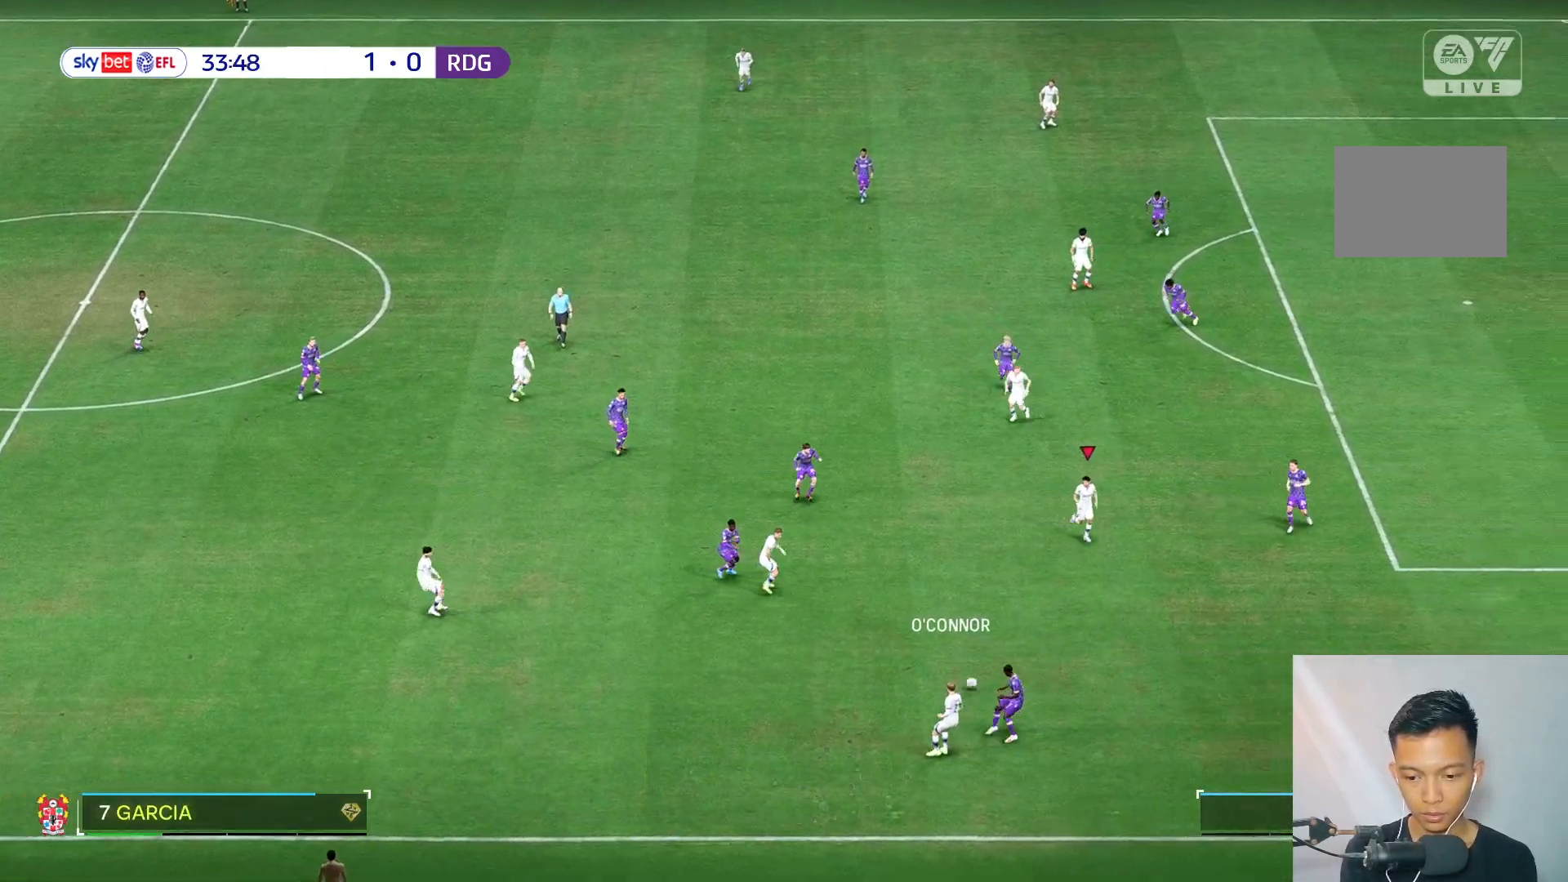
{"buttons": [], "left_stick": "center", "right_stick": "center", "events": []}
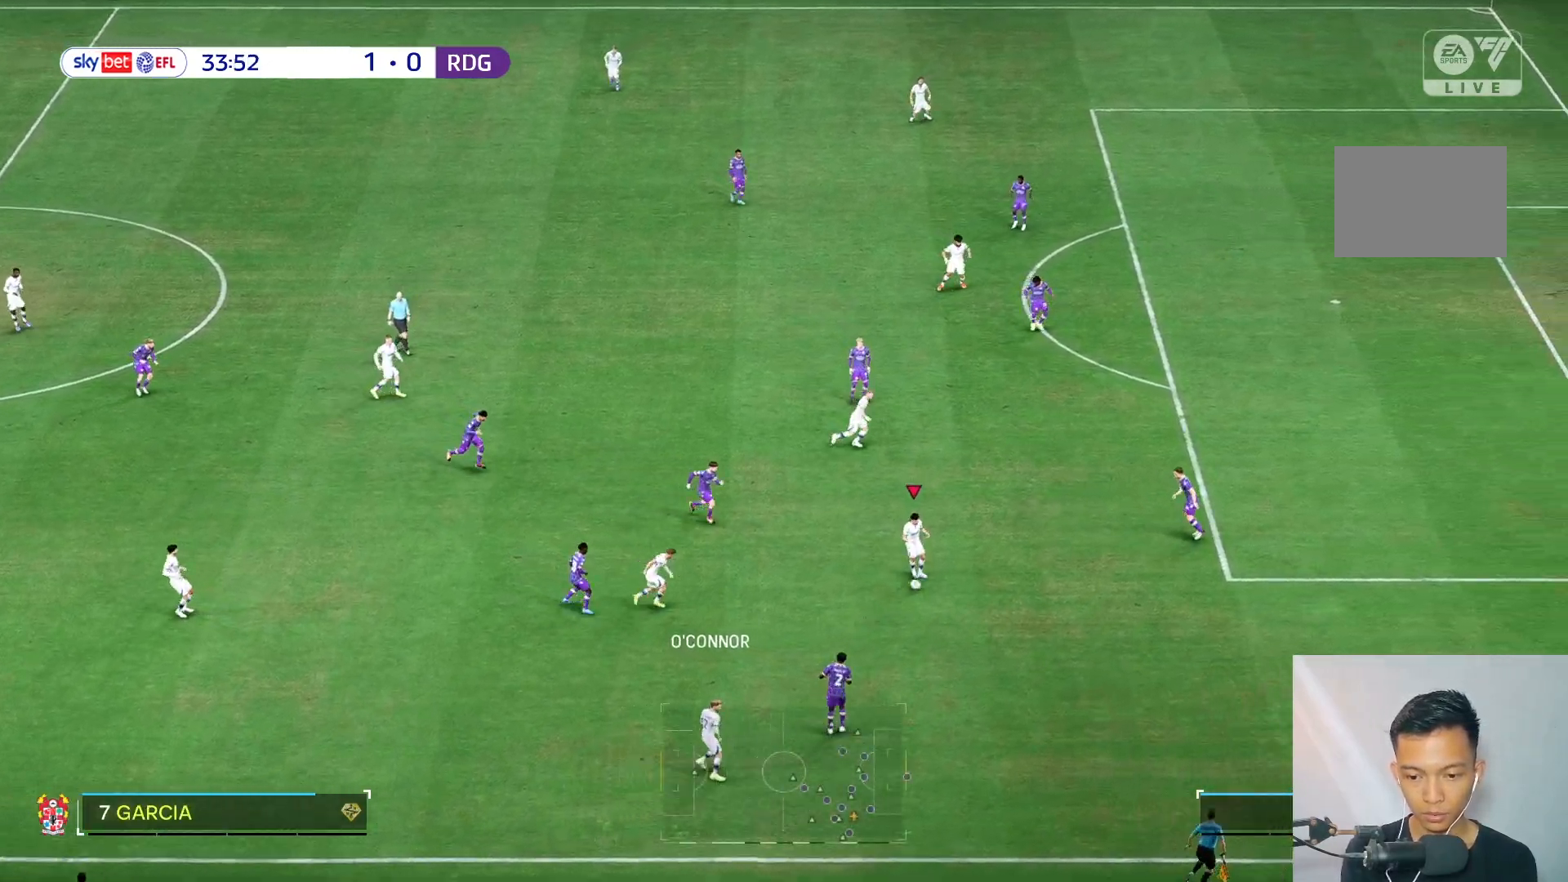
{"buttons": [], "left_stick": "up-right", "right_stick": "center", "events": [[133, "left_stick", "up-right"]]}
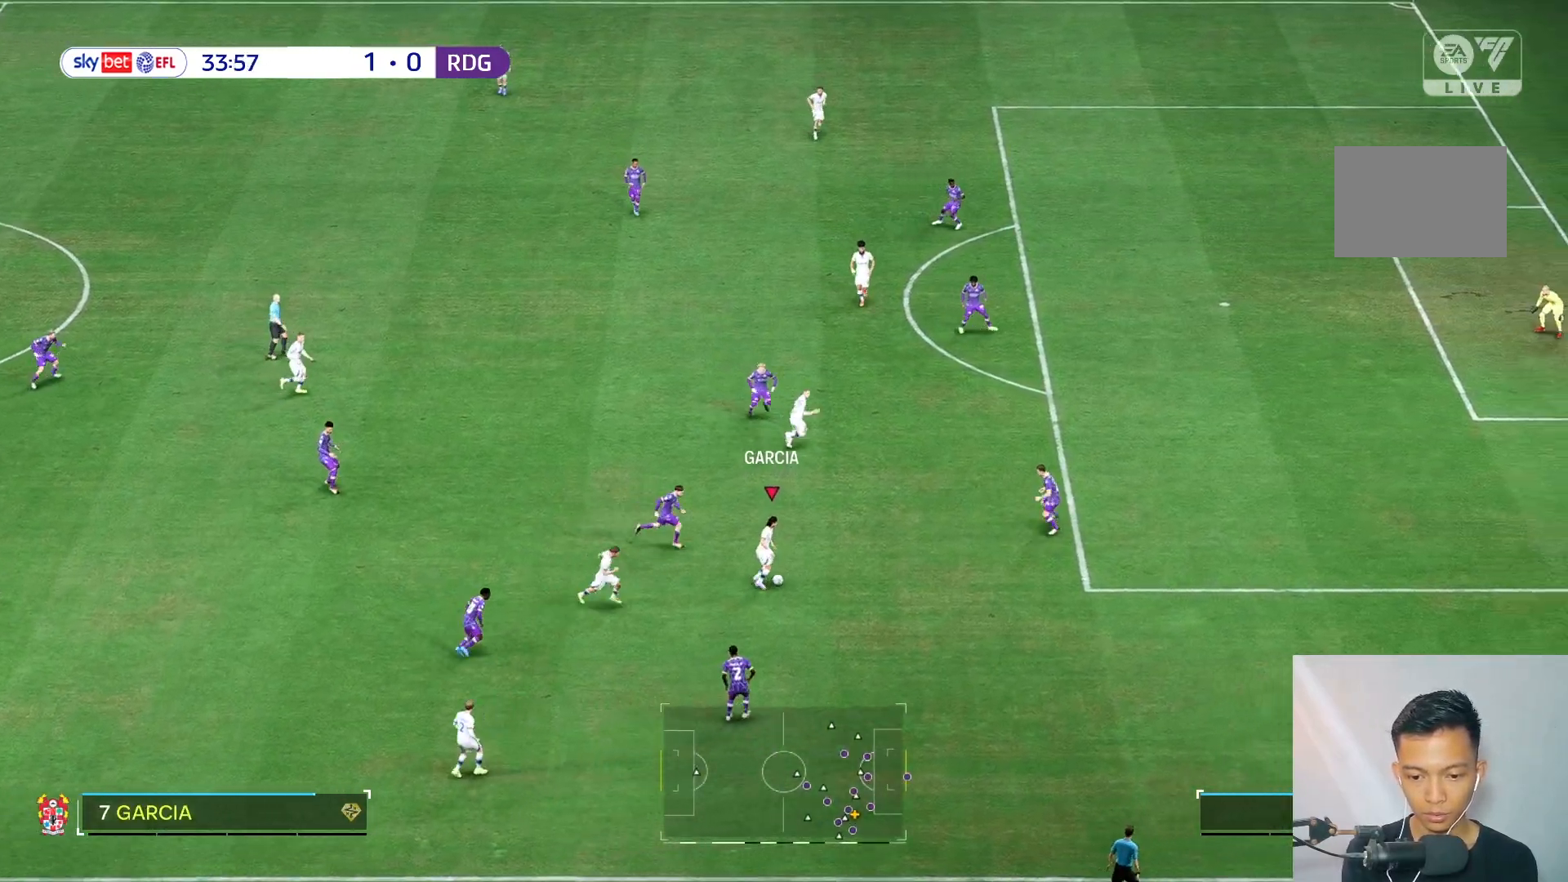
{"buttons": ["L2"], "left_stick": "up-right", "right_stick": "center", "events": [[417, "L2", "down"]]}
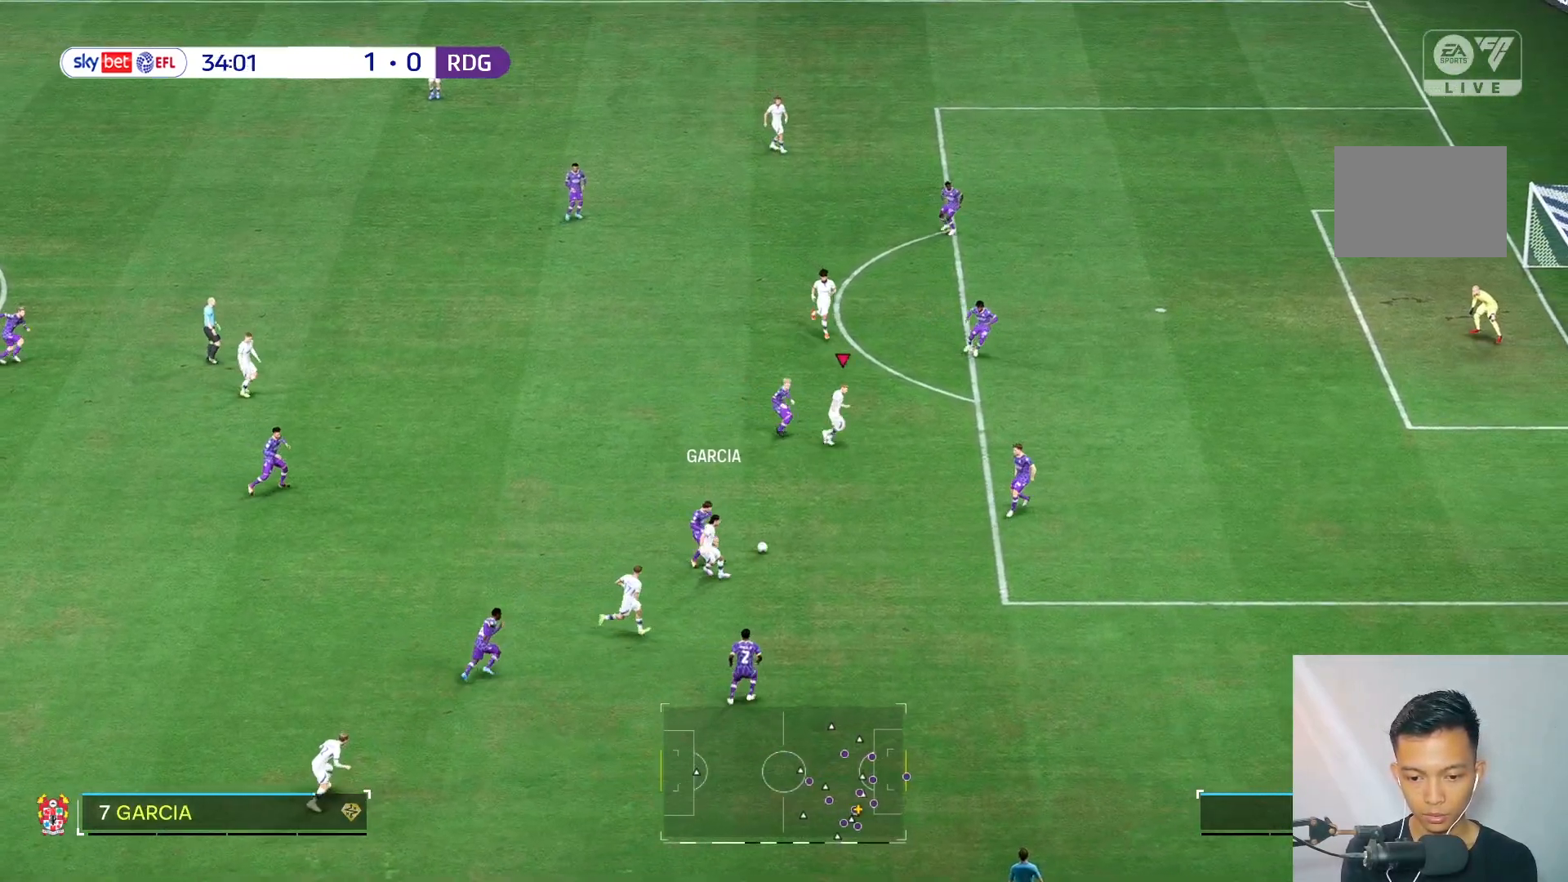
{"buttons": [], "left_stick": "down-right", "right_stick": "center", "events": [[117, "L2", "up"], [183, "L2", "down"], [283, "L2", "up"], [483, "left_stick", "down-right"]]}
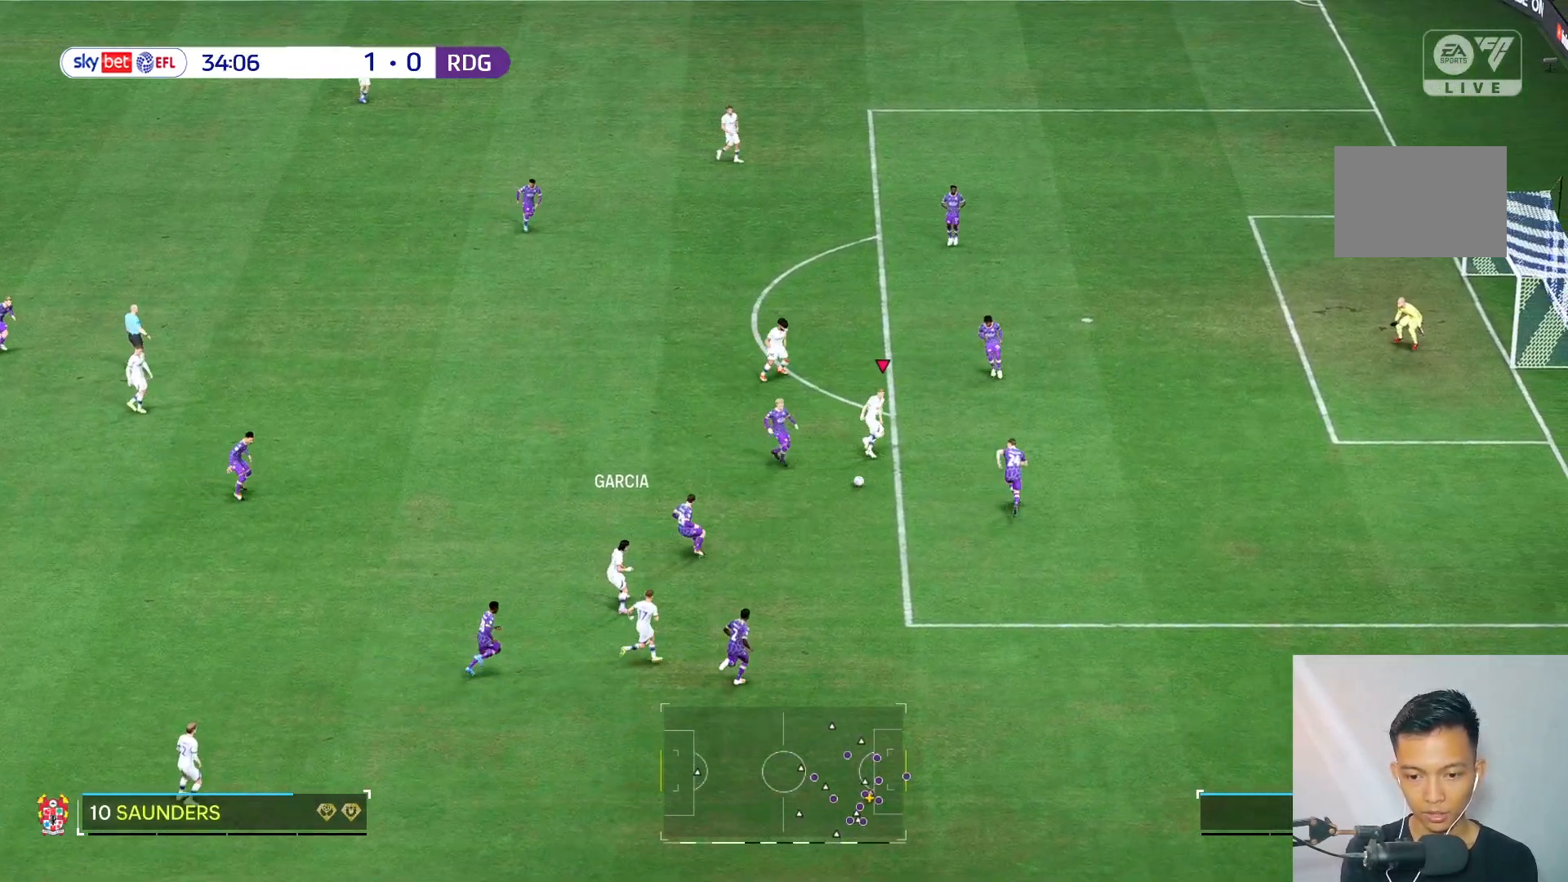
{"buttons": [], "left_stick": "center", "right_stick": "center", "events": [[50, "left_stick", "down"], [417, "left_stick", "center"]]}
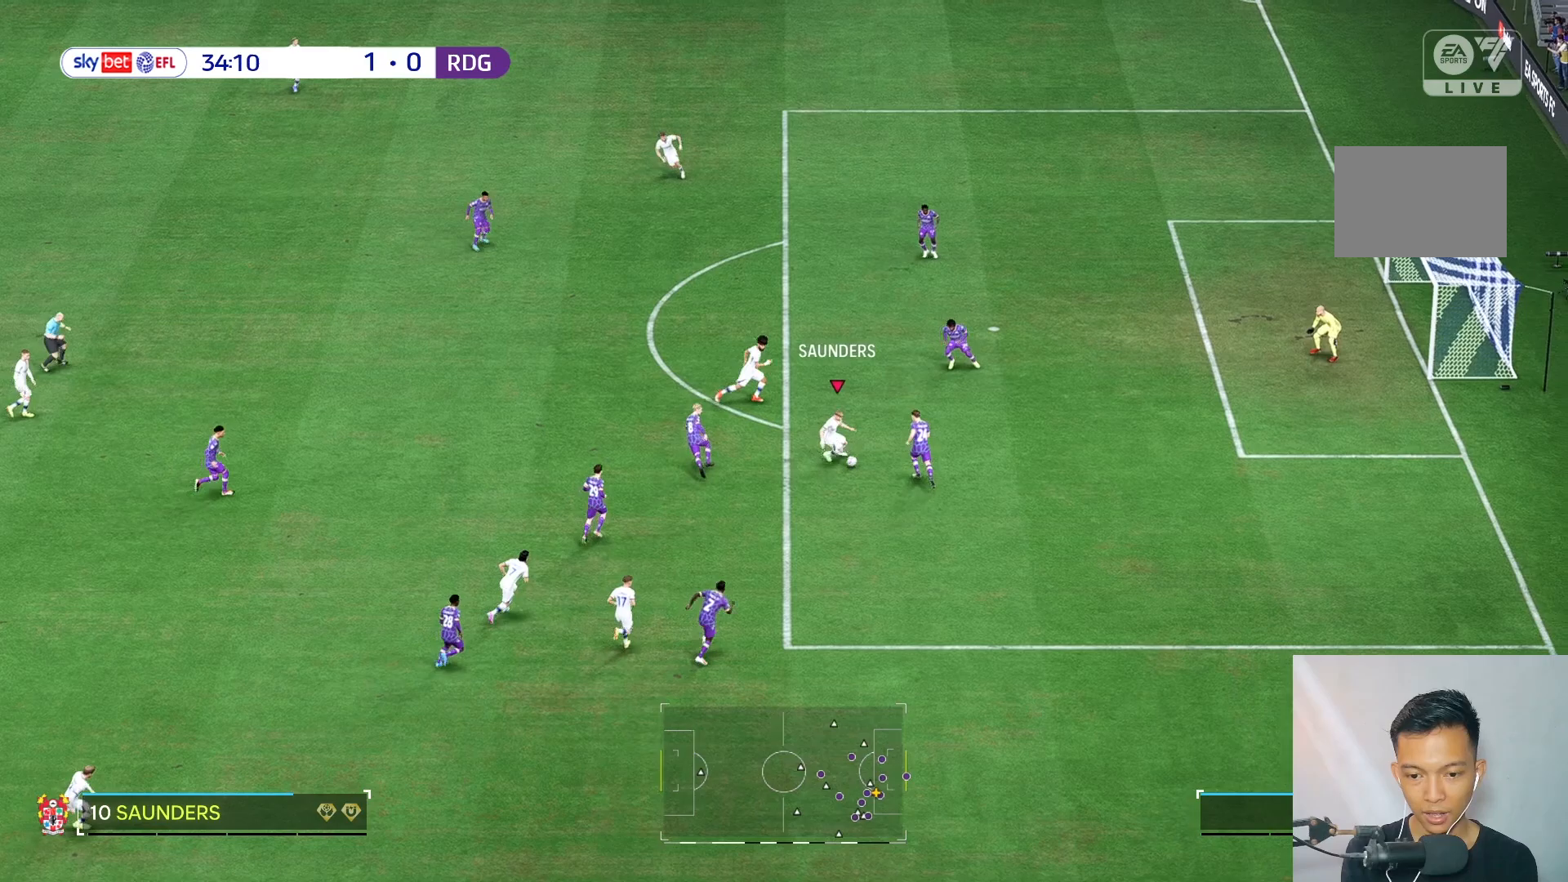
{"buttons": [], "left_stick": "right", "right_stick": "center", "events": [[100, "left_stick", "right"]]}
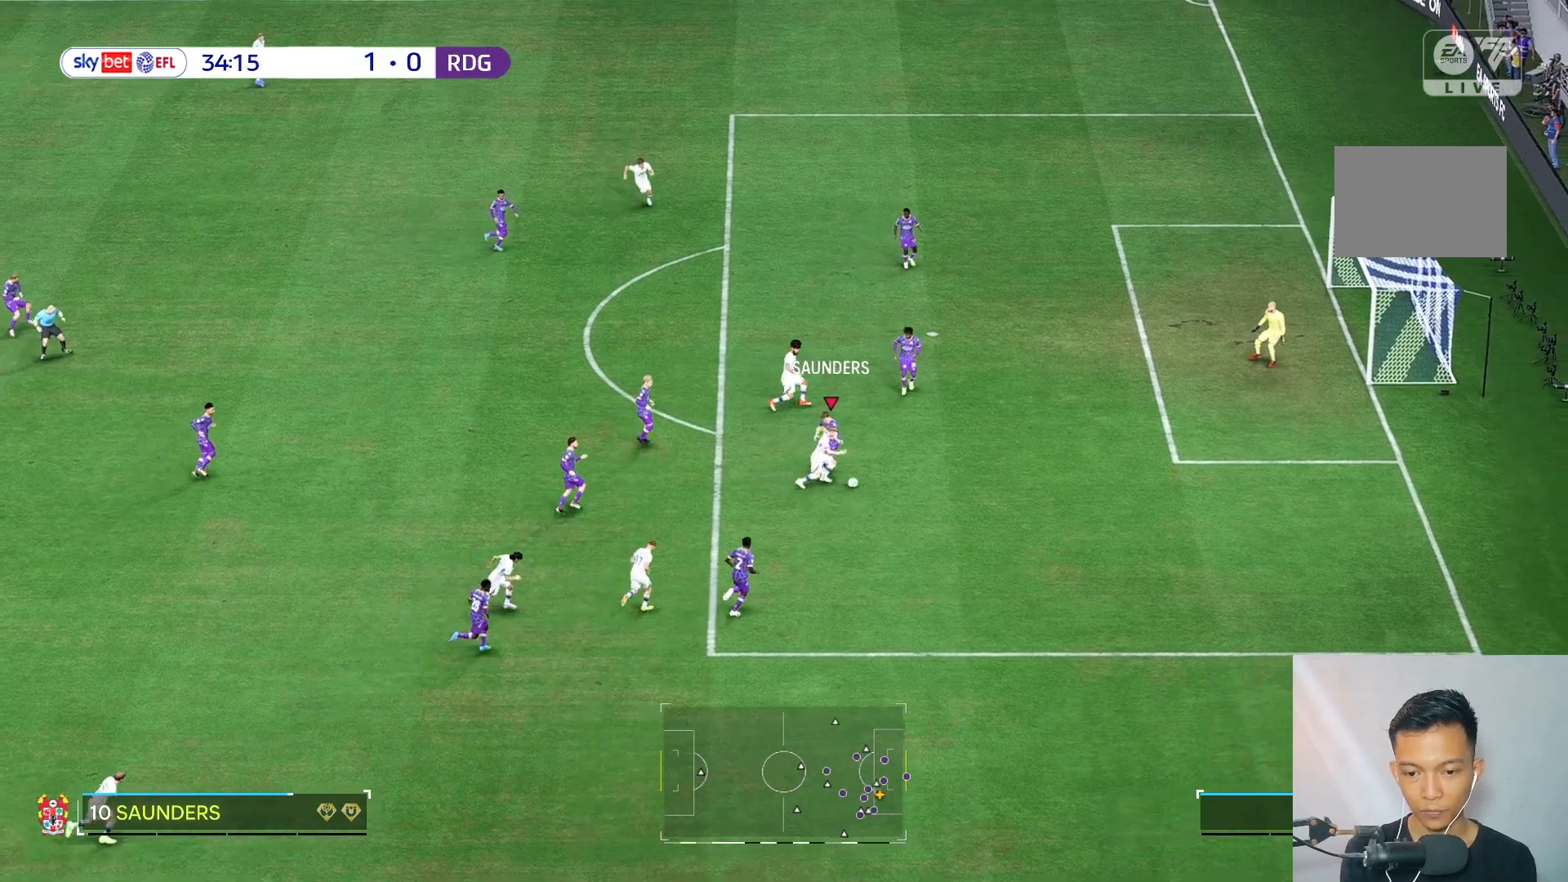
{"buttons": [], "left_stick": "up-right", "right_stick": "center"}
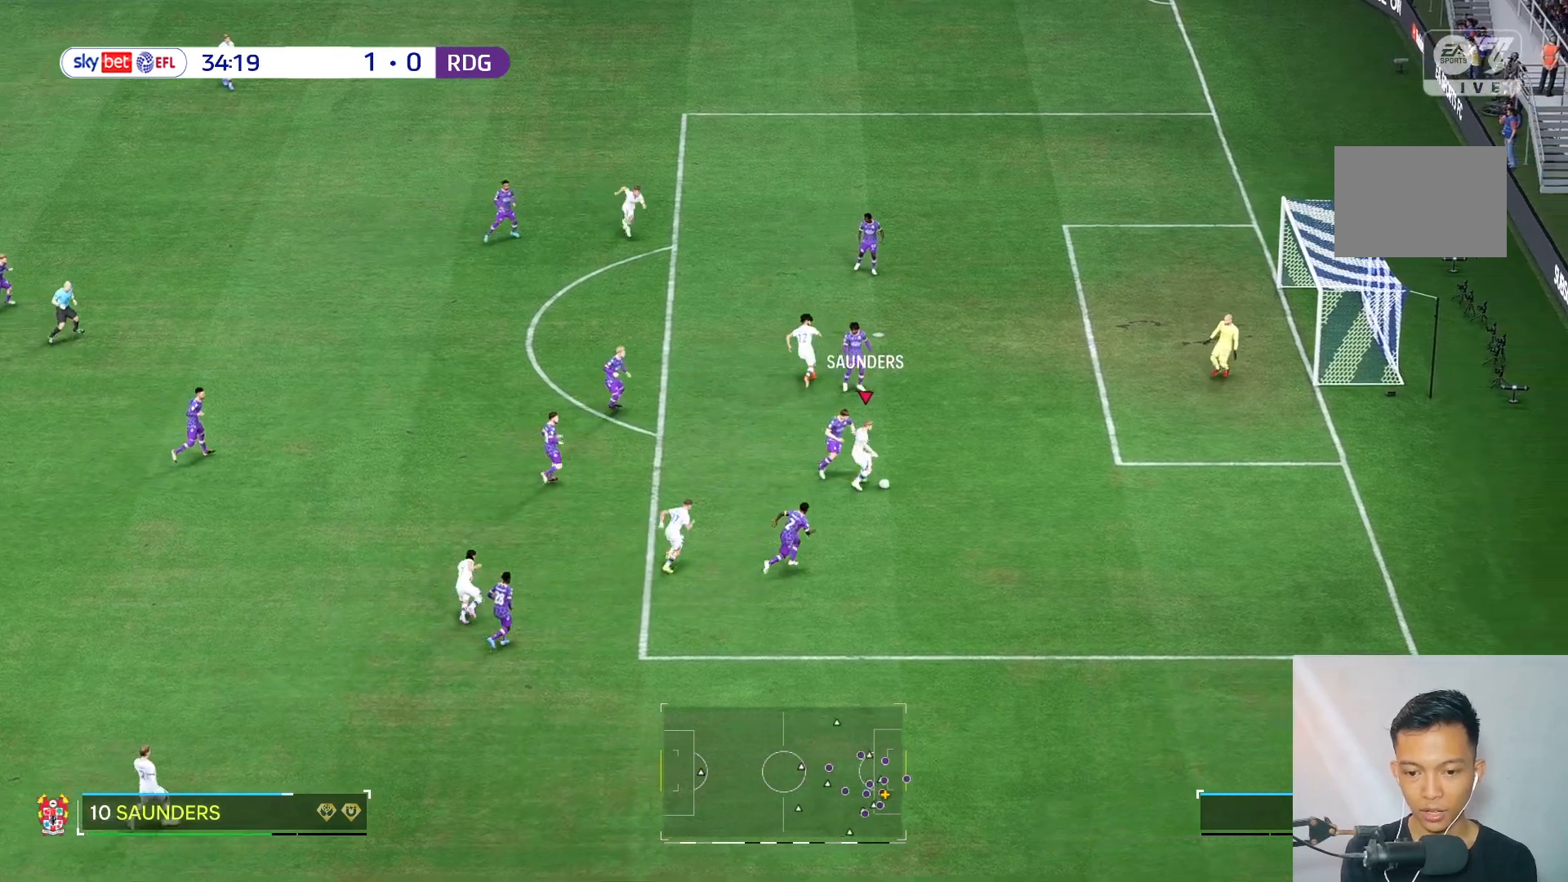
{"buttons": [], "left_stick": "center", "right_stick": "center", "events": [[150, "left_stick", "center"], [383, "R2", "down"], [483, "R2", "up"]]}
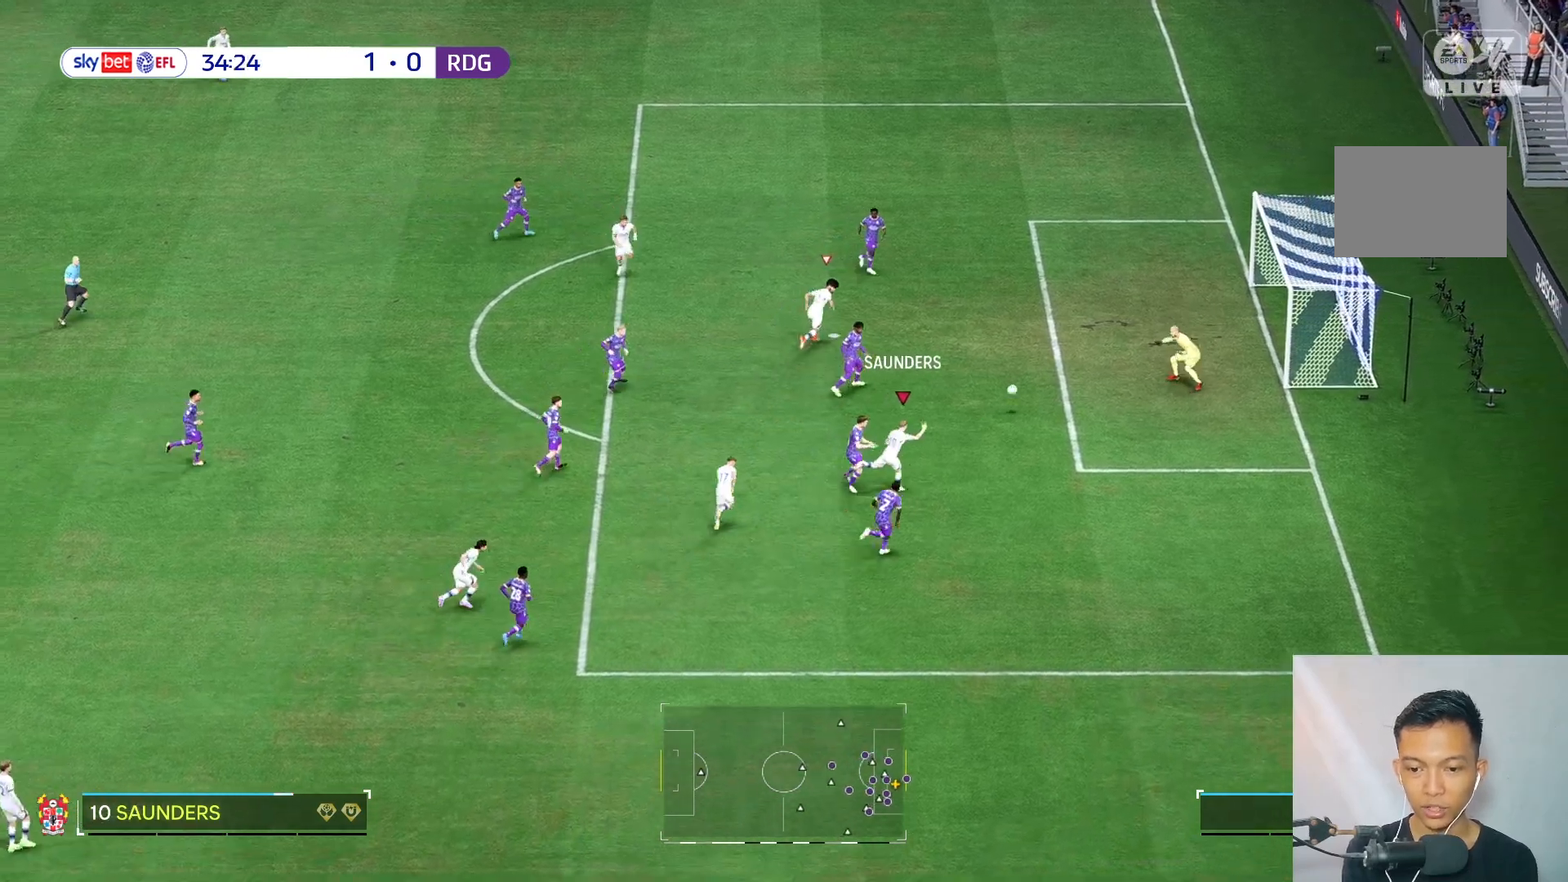
{"buttons": [], "left_stick": "center", "right_stick": "center", "events": []}
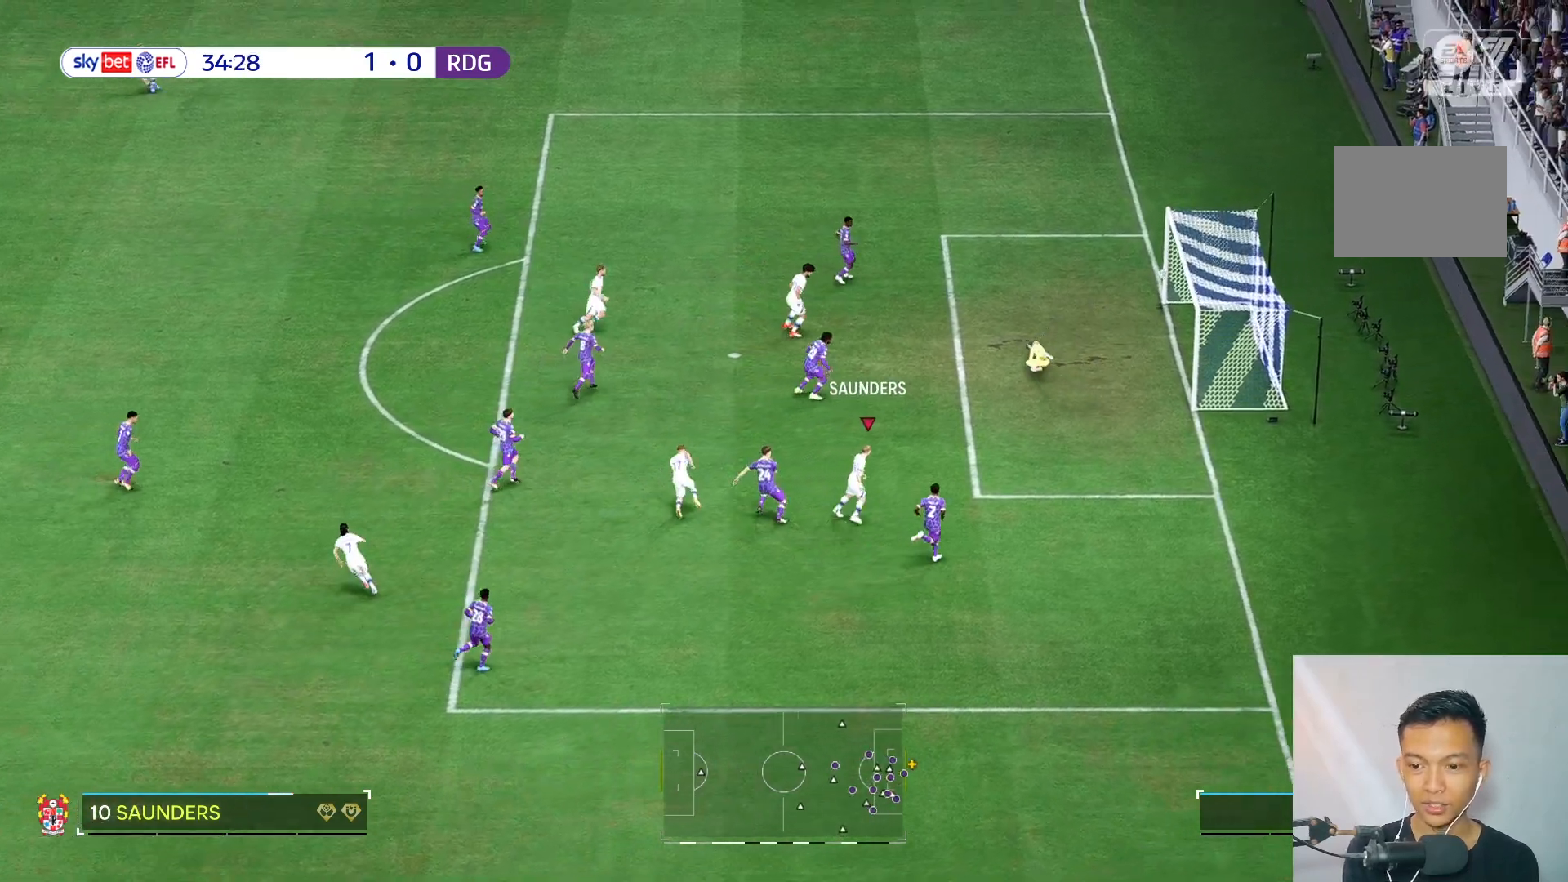
{"buttons": [], "left_stick": "down-right", "right_stick": "center", "events": [[117, "left_stick", "down-right"]]}
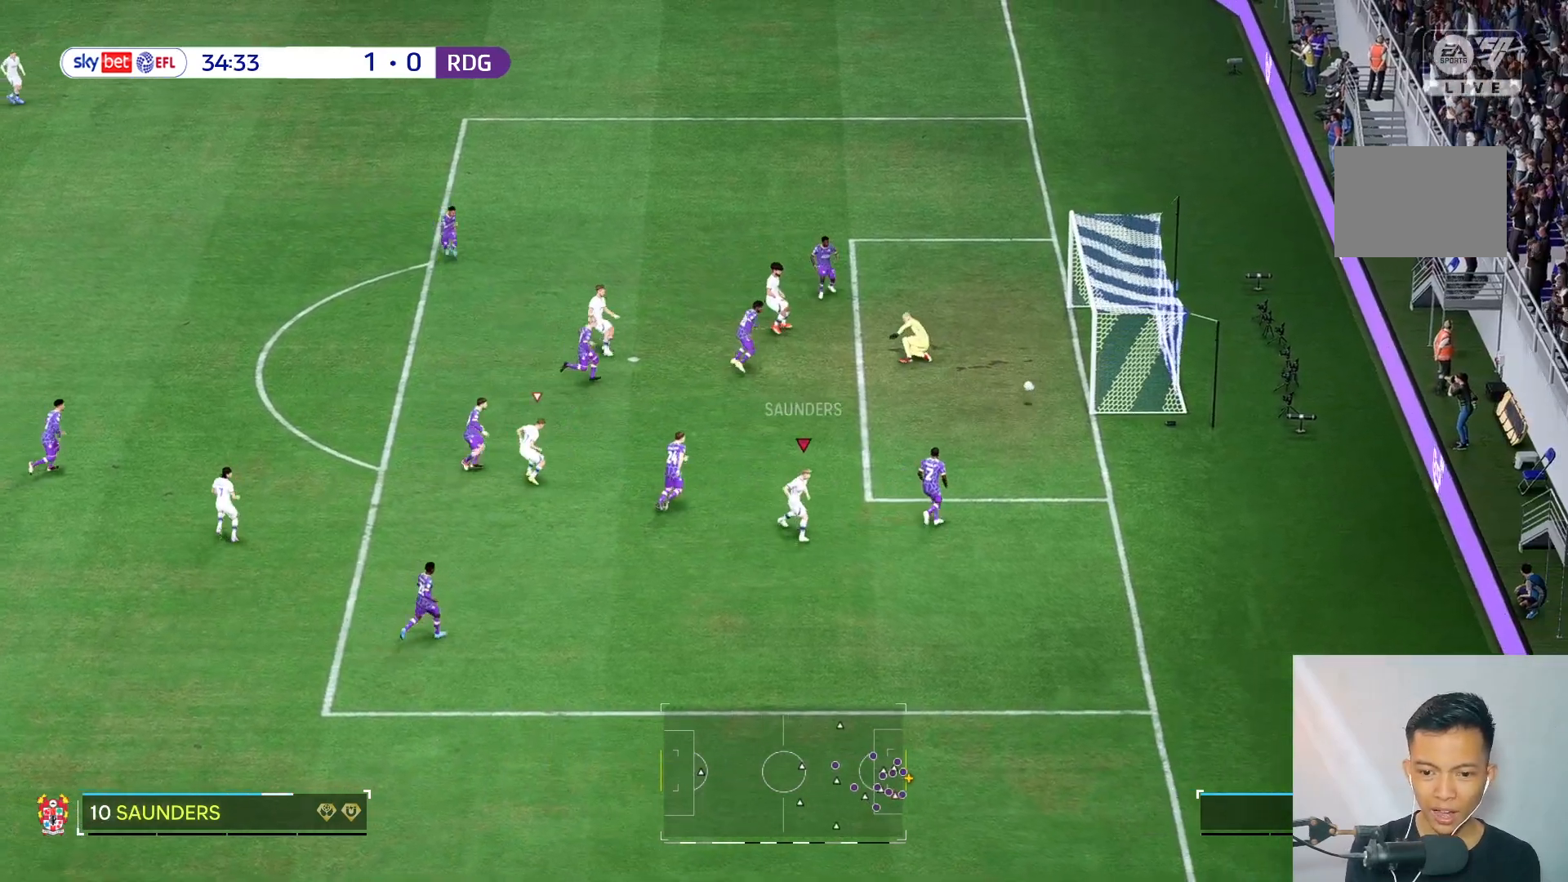
{"buttons": [], "left_stick": "up", "right_stick": "center", "events": [[50, "left_stick", "up-right"], [233, "R2", "down"], [283, "left_stick", "up"], [333, "R2", "up"]]}
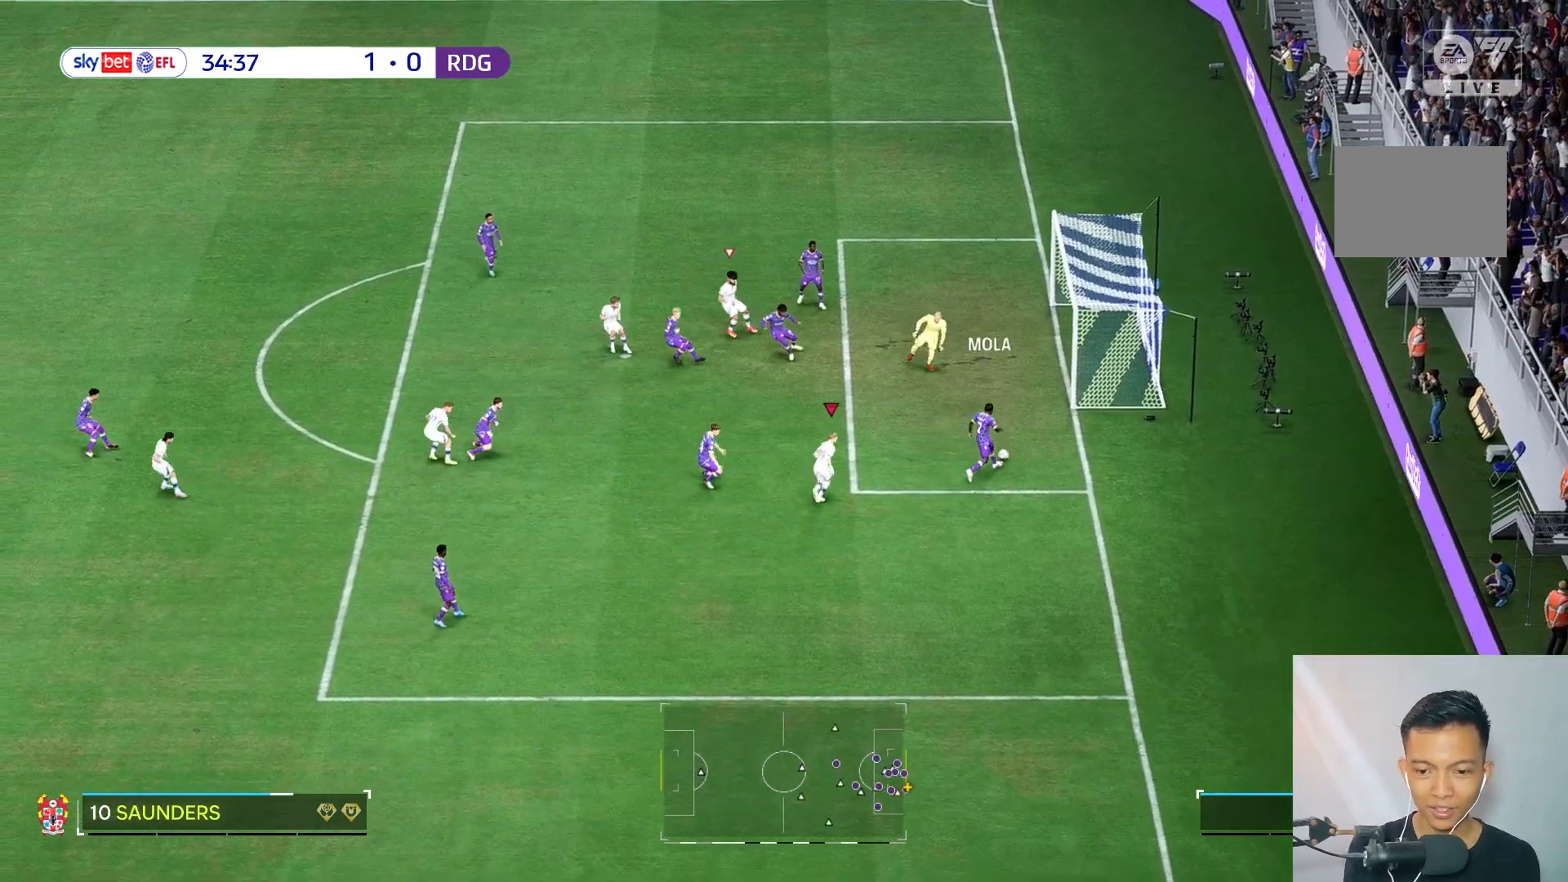
{"buttons": [], "left_stick": "up-right", "right_stick": "center", "events": [[317, "left_stick", "up-right"]]}
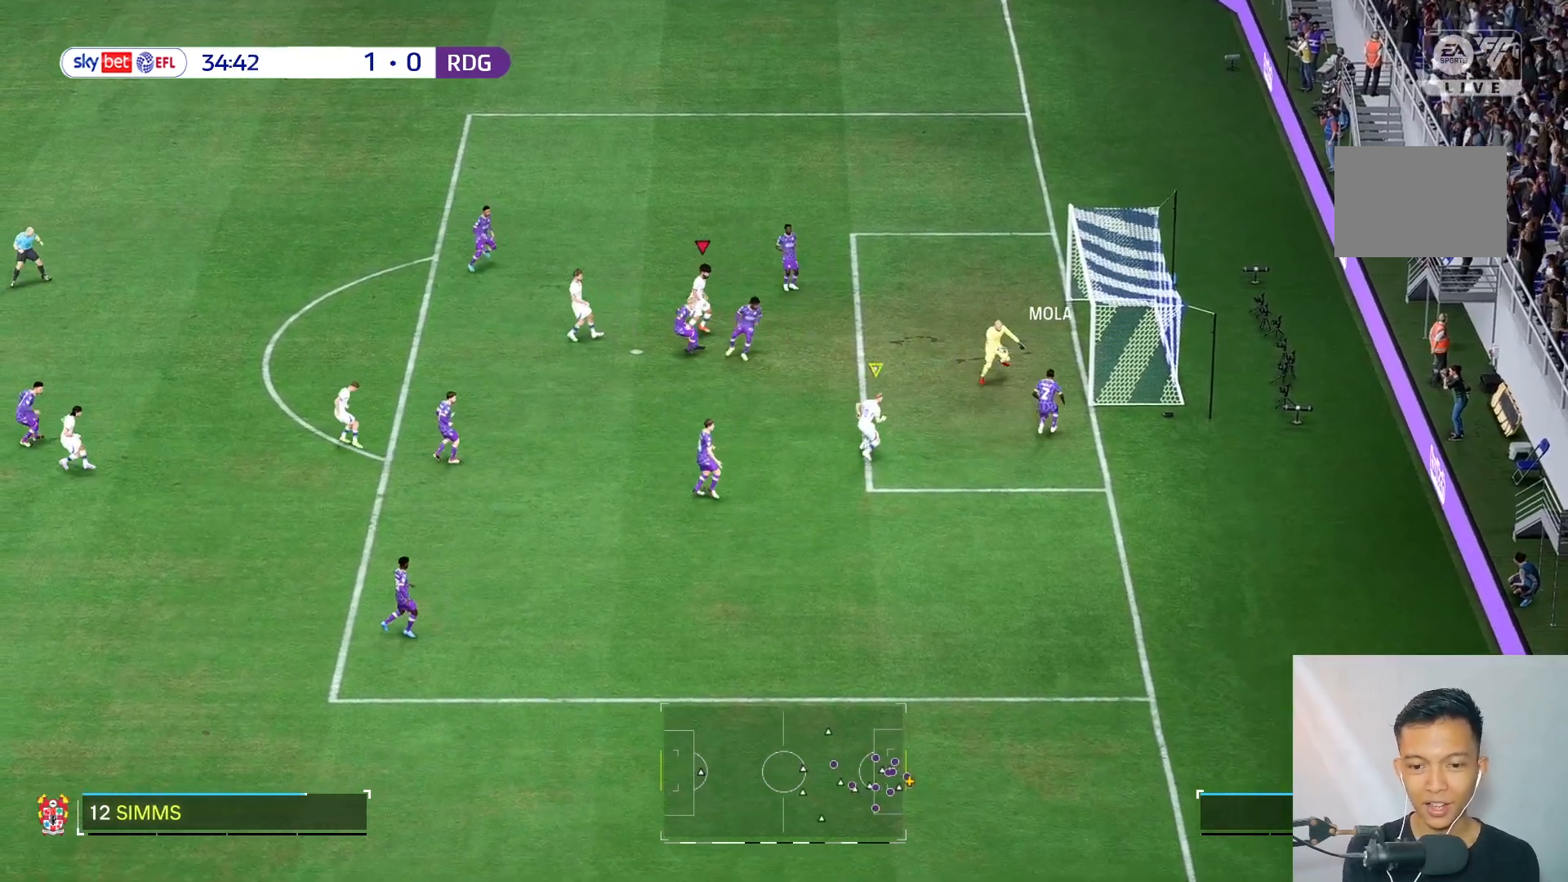
{"buttons": [], "left_stick": "right", "right_stick": "center", "events": [[83, "left_stick", "right"], [383, "L2", "down"], [483, "L2", "up"]]}
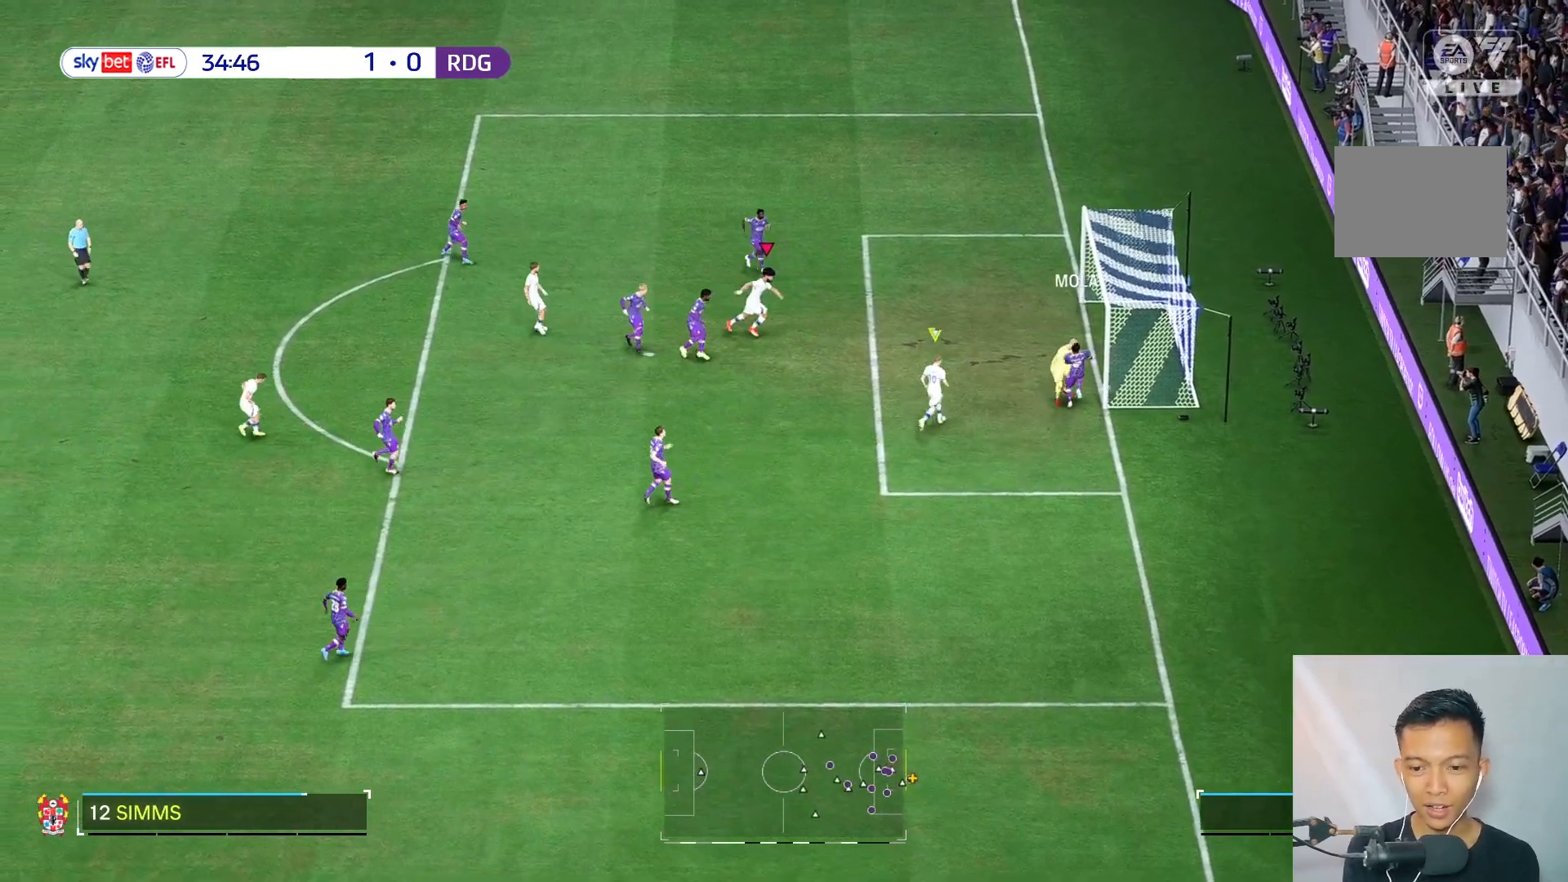
{"buttons": [], "left_stick": "center", "right_stick": "center", "events": [[50, "left_stick", "up-right"], [350, "left_stick", "center"]]}
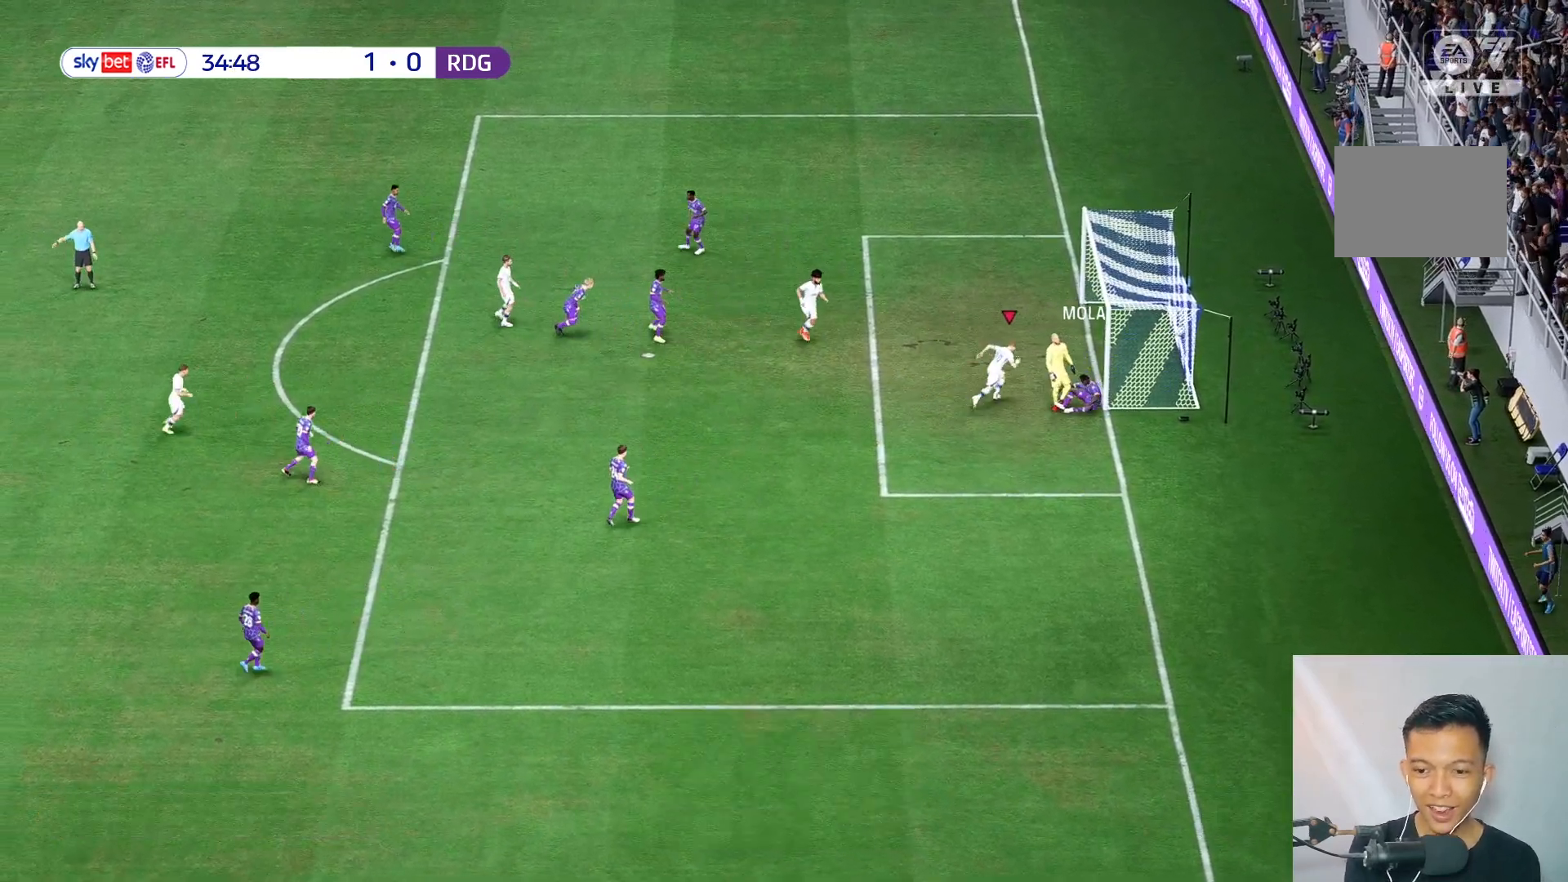
{"buttons": [], "left_stick": "center", "right_stick": "center", "events": []}
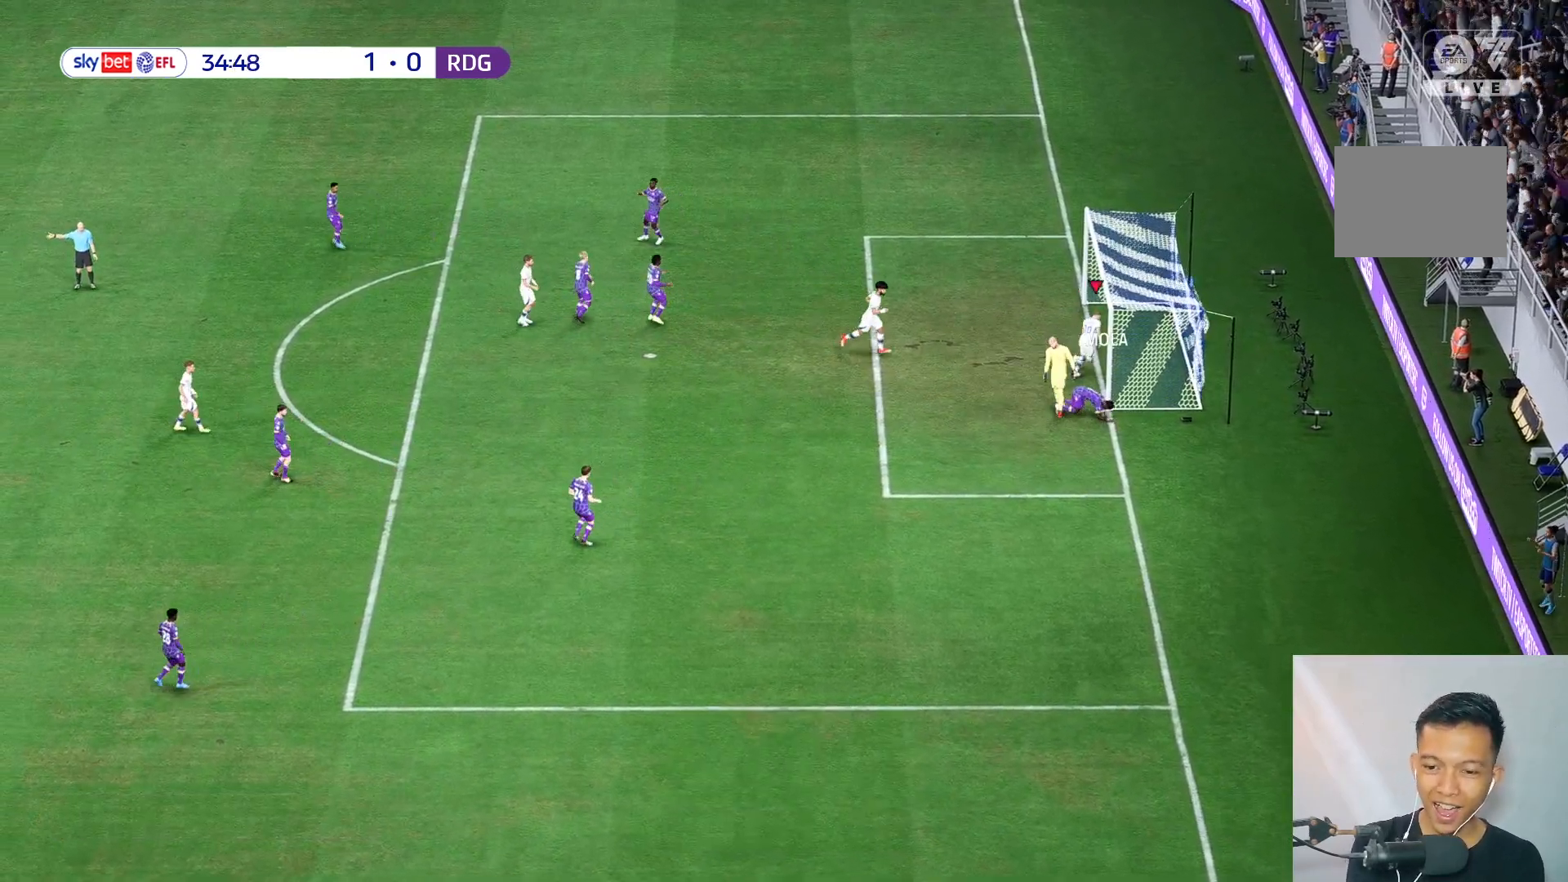
{"buttons": [], "left_stick": "left", "right_stick": "center", "events": [[167, "left_stick", "up"], [217, "left_stick", "up-left"], [483, "left_stick", "left"]]}
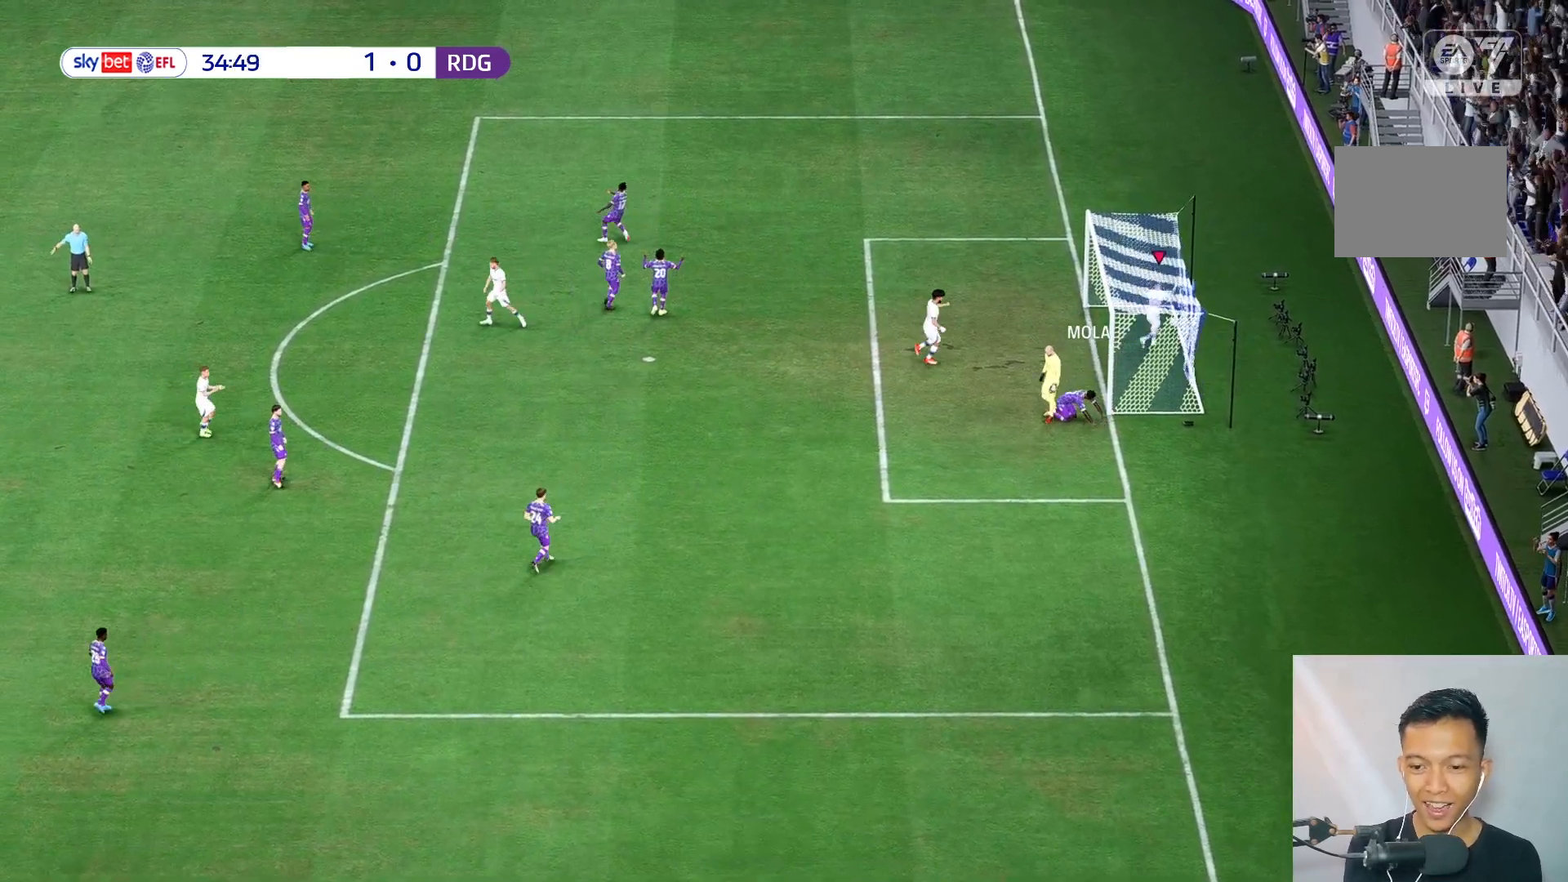
{"buttons": [], "left_stick": "down-left", "right_stick": "center", "events": [[117, "left_stick", "down-left"]]}
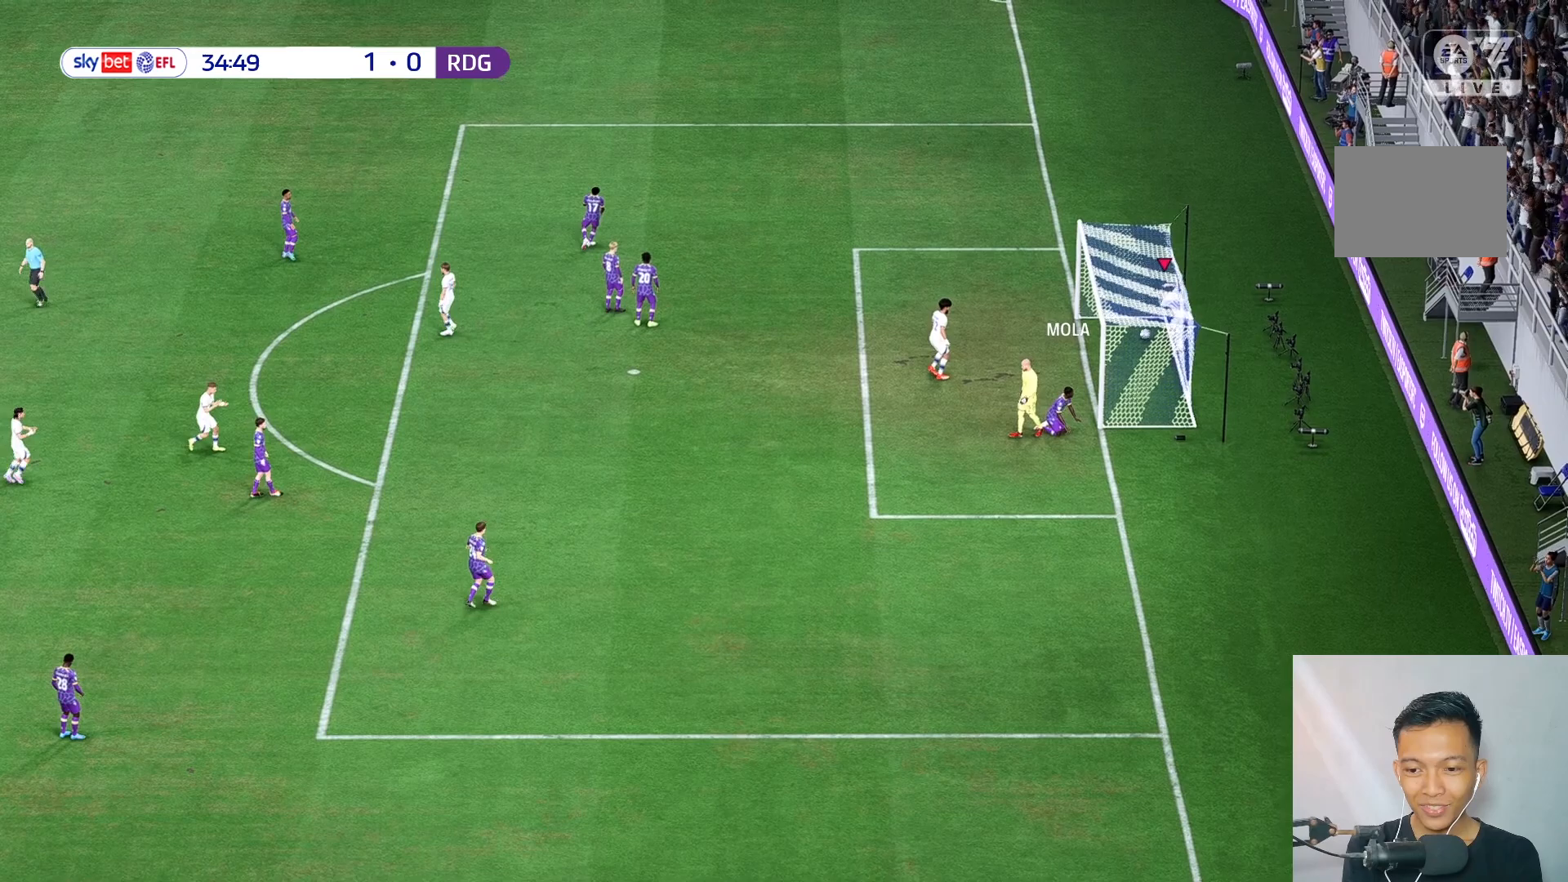
{"buttons": [], "left_stick": "down-left", "right_stick": "center", "events": []}
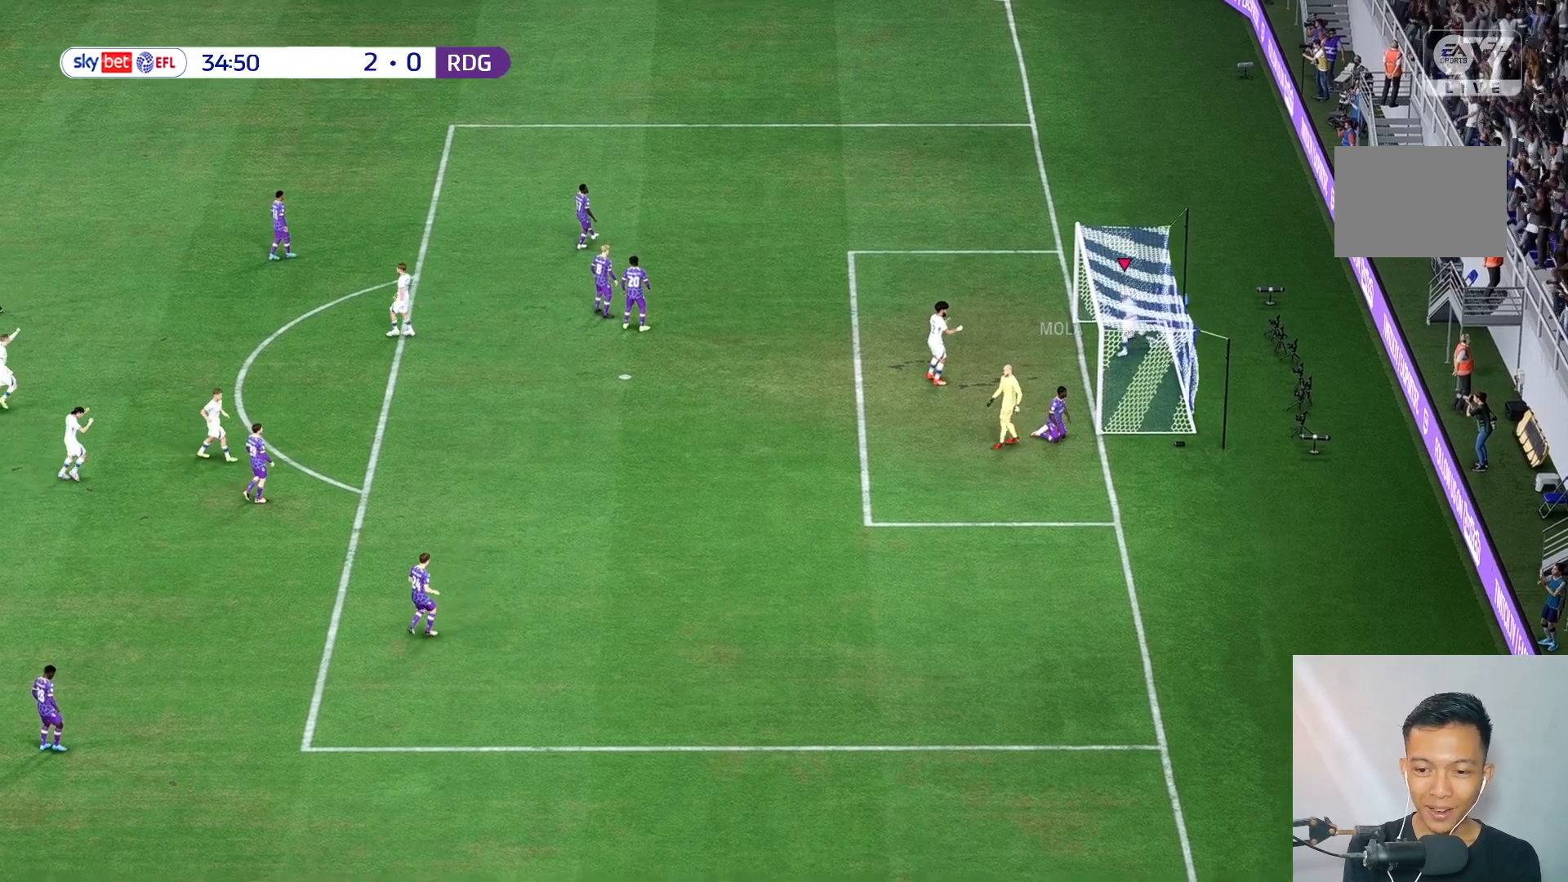
{"buttons": [], "left_stick": "up-left", "right_stick": "center", "events": [[150, "left_stick", "up-left"]]}
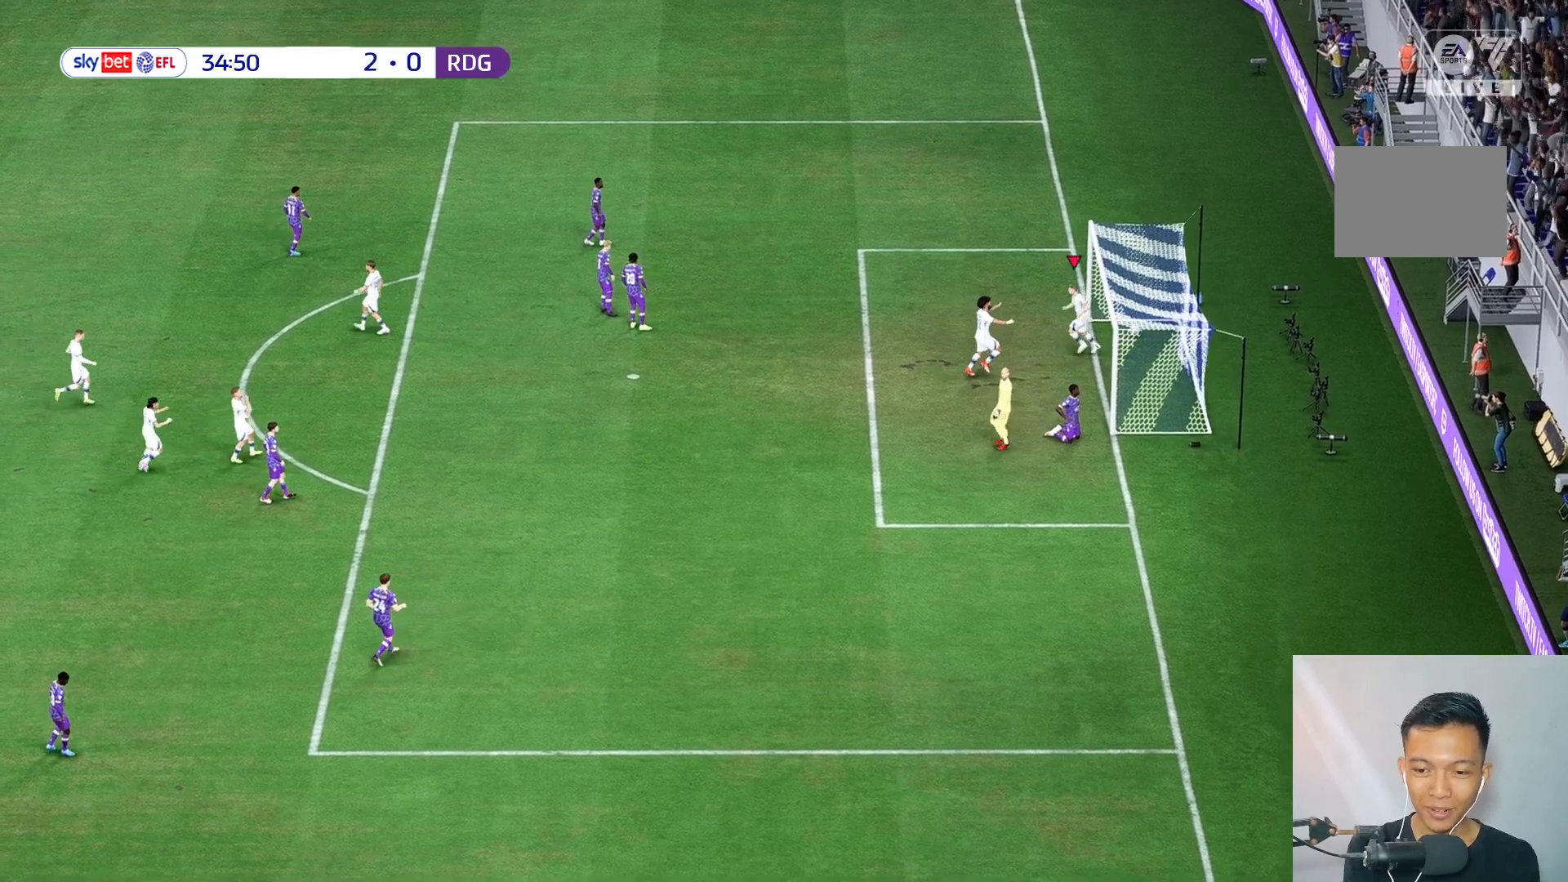
{"buttons": [], "left_stick": "up", "right_stick": "center", "events": [[283, "left_stick", "up"]]}
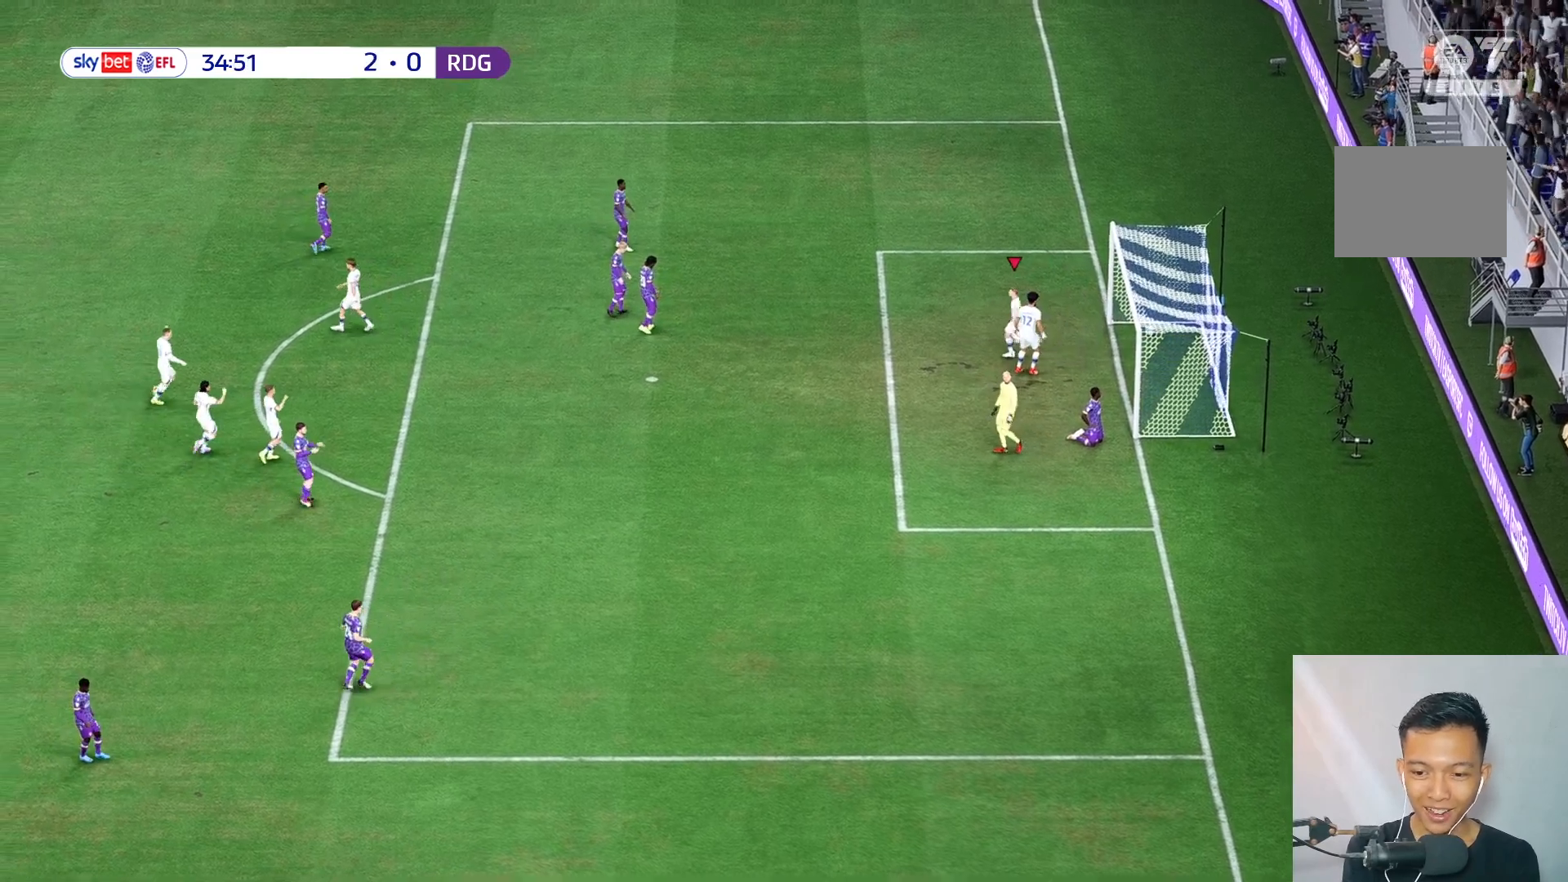
{"buttons": [], "left_stick": "up", "right_stick": "center", "events": []}
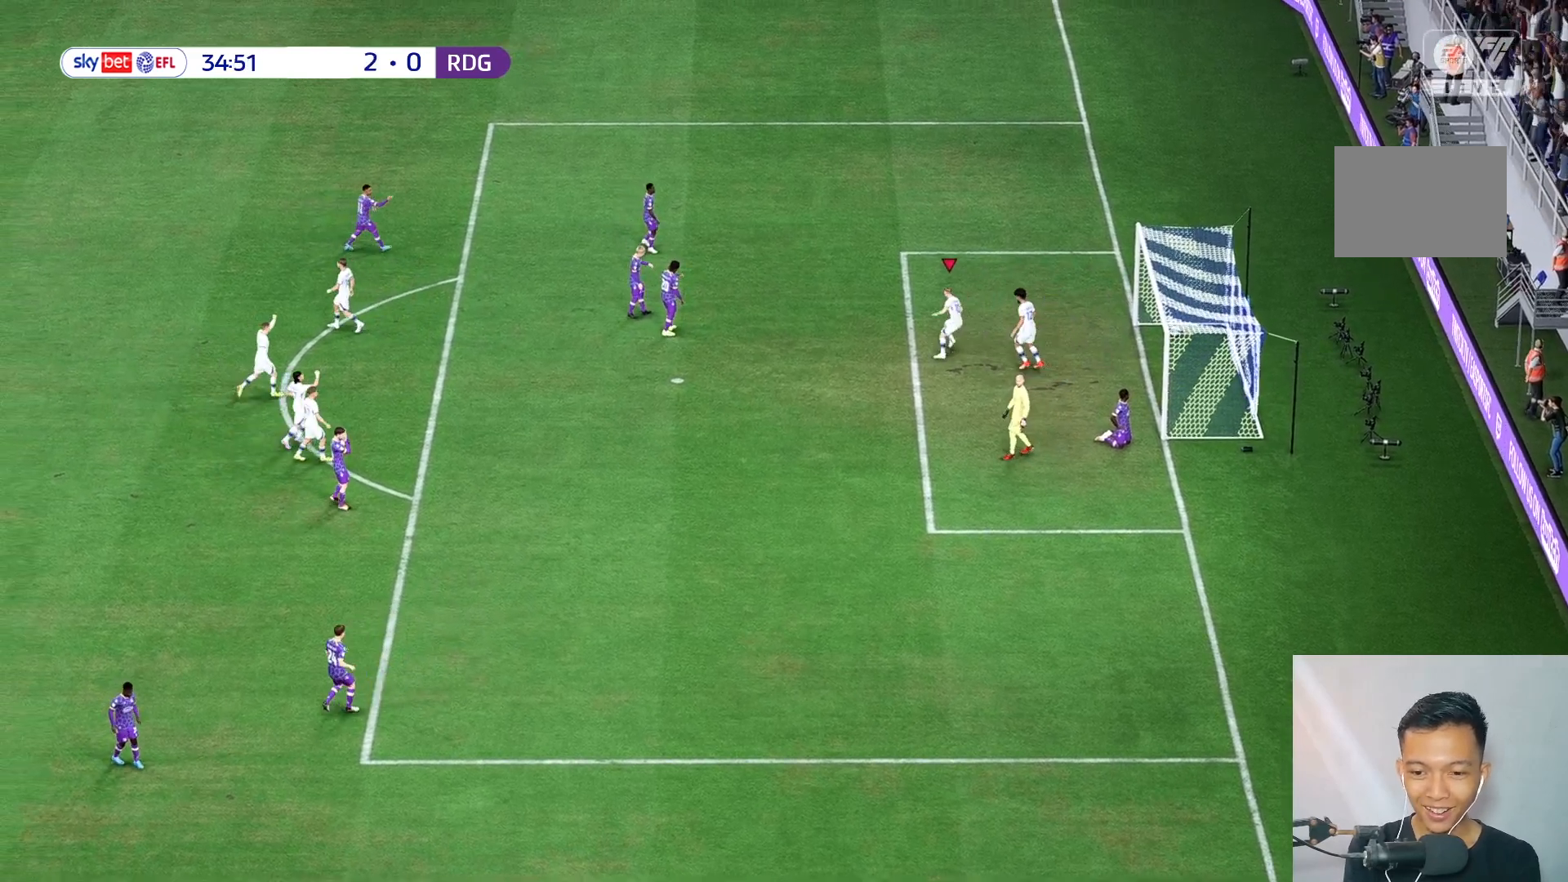
{"buttons": [], "left_stick": "up", "right_stick": "center", "events": []}
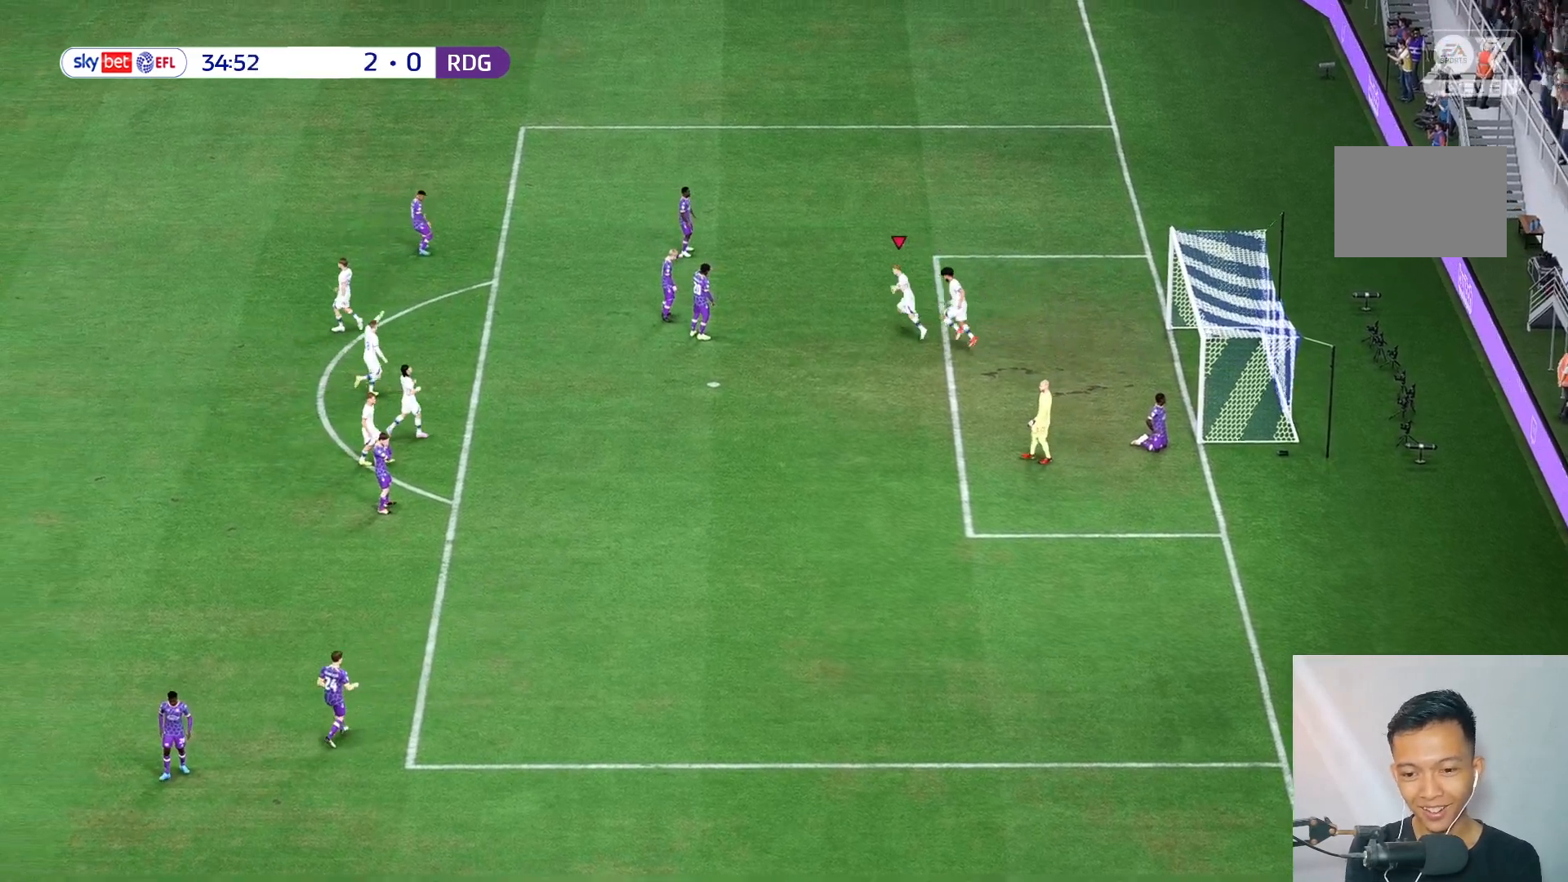
{"buttons": [], "left_stick": "up", "right_stick": "center", "events": []}
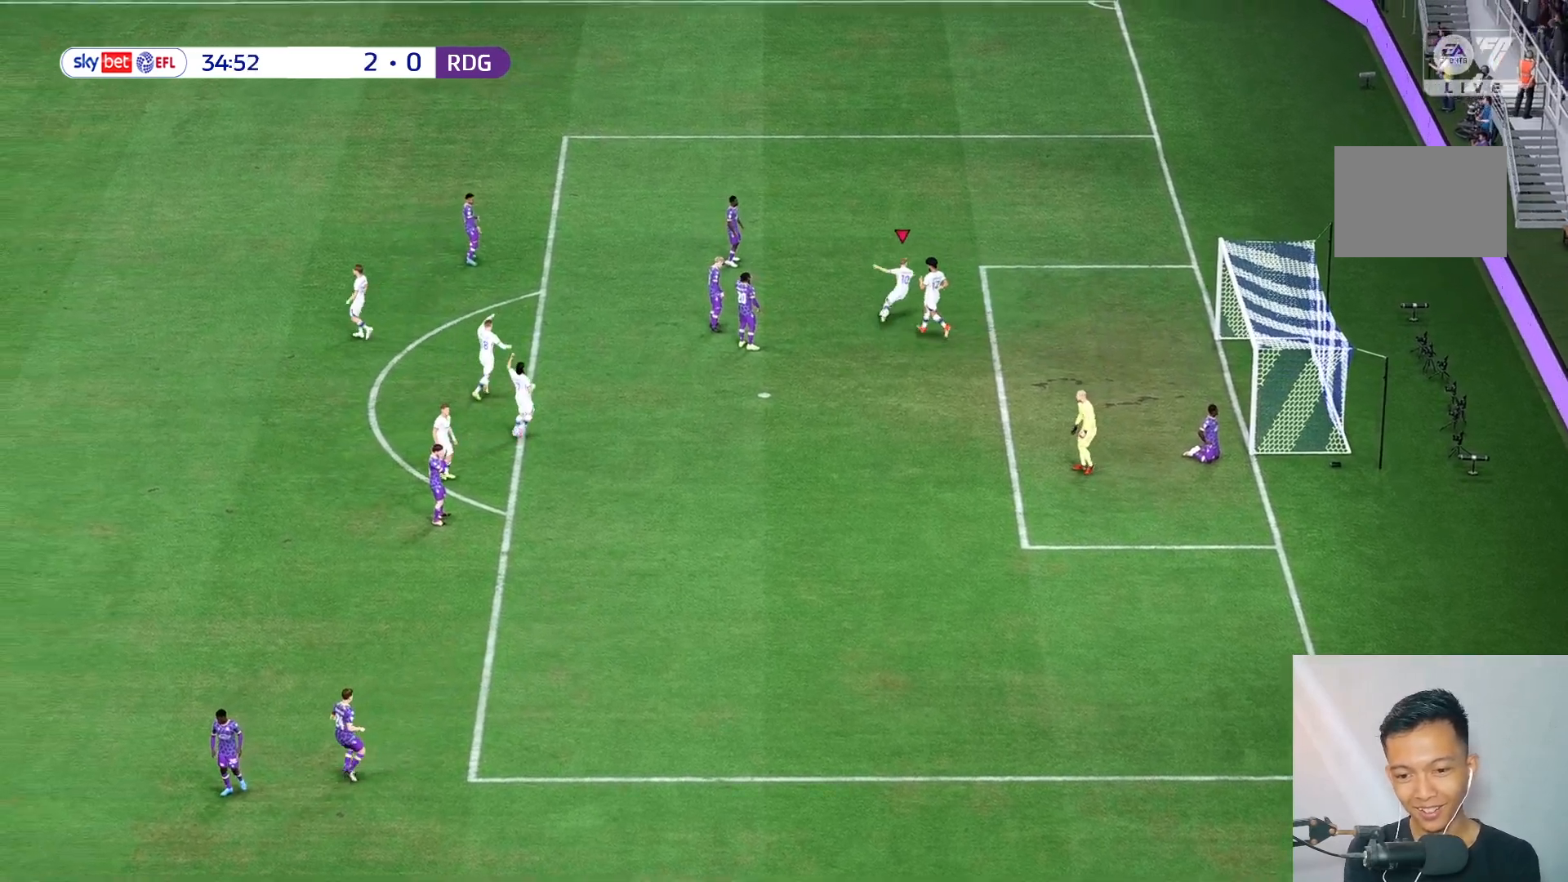
{"buttons": [], "left_stick": "up", "right_stick": "center", "events": []}
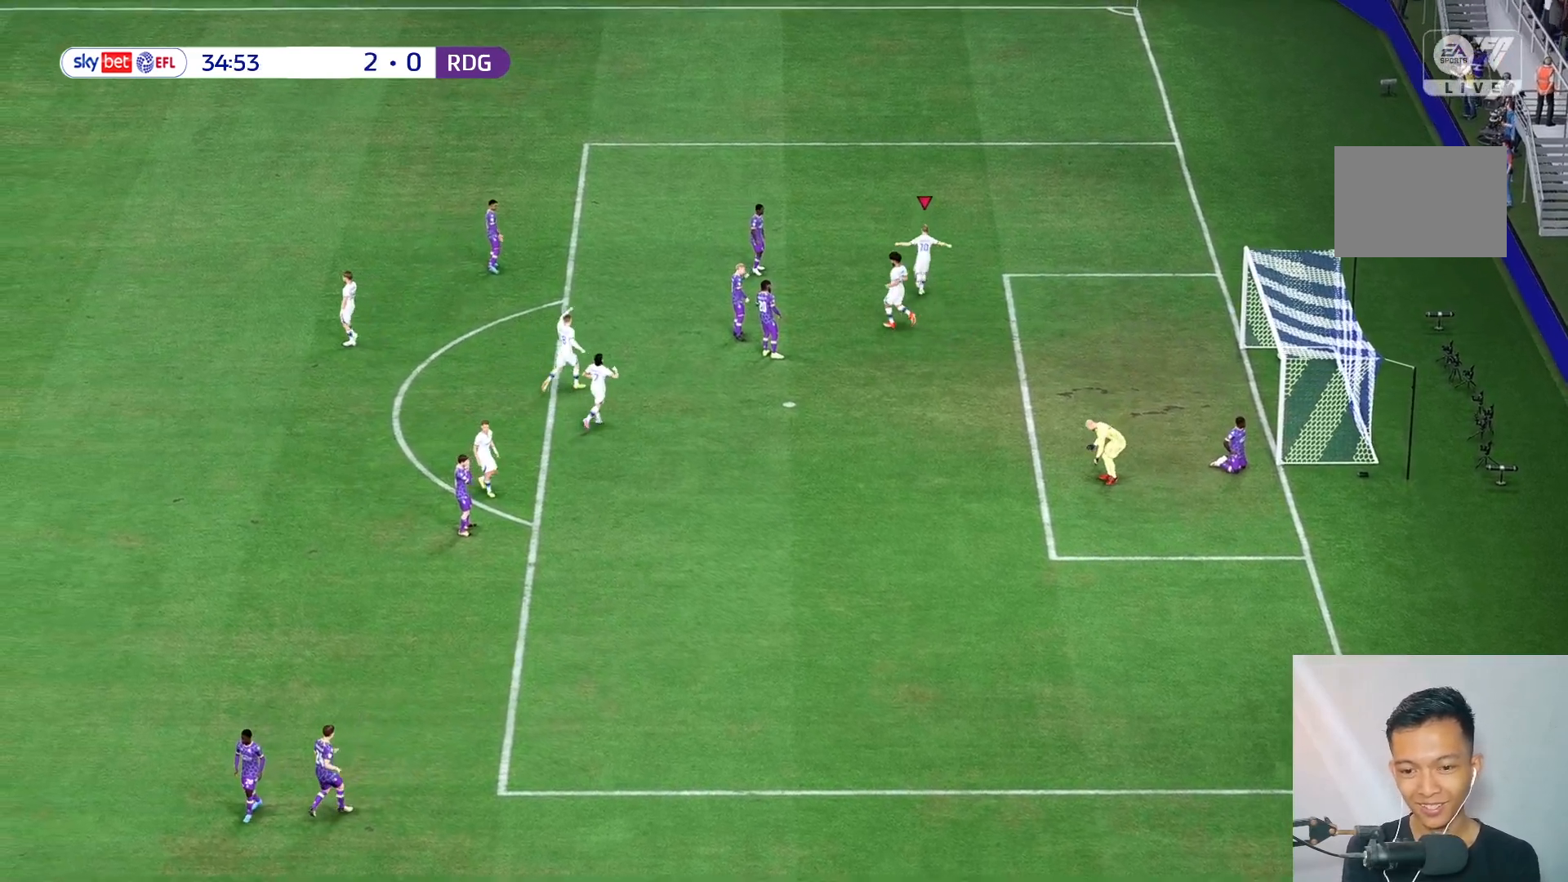
{"buttons": [], "left_stick": "center", "right_stick": "center", "events": [[417, "left_stick", "center"]]}